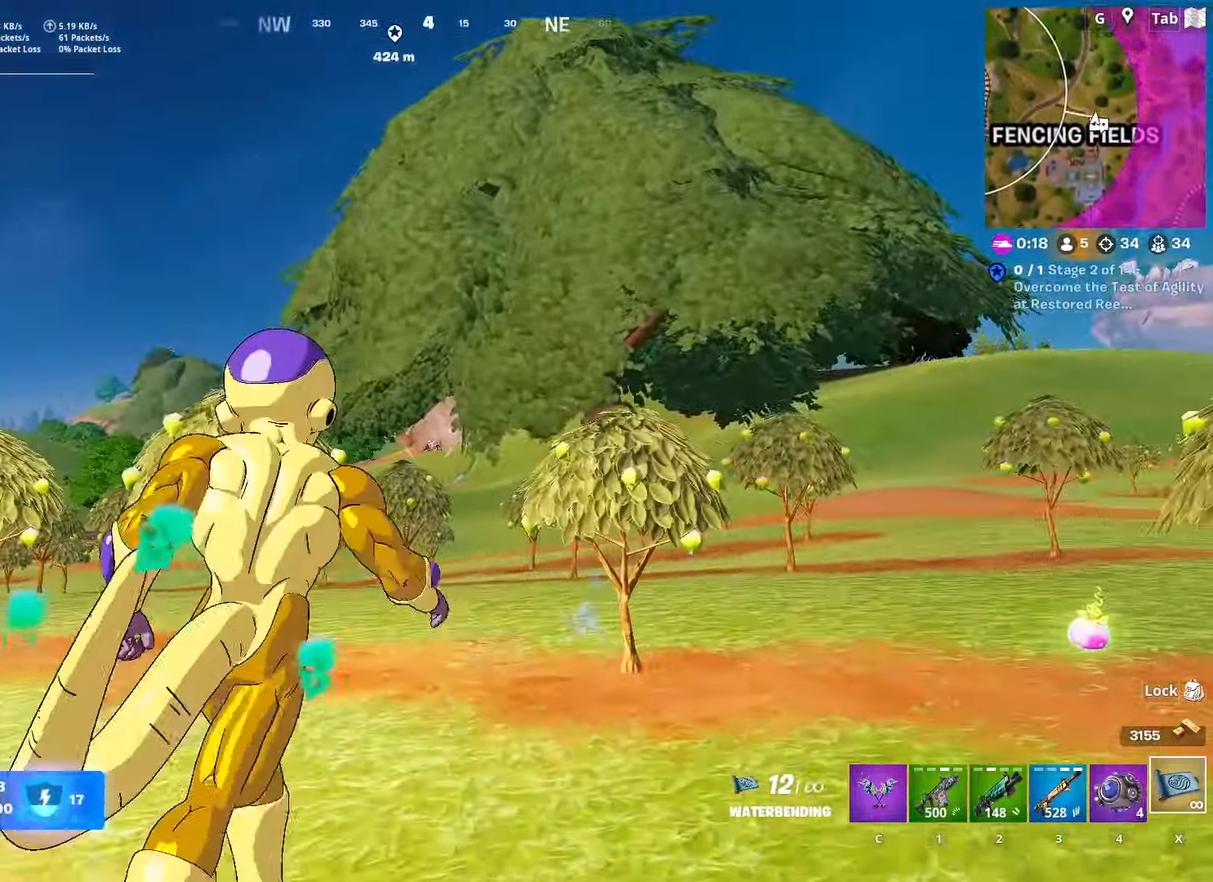
Gameplay with keyboard and mouse; each line is a JSON object with the keys and mouse buttons held at the frame after it. "events" lists presses ("down") and releases ("up") of "1", "2", "3", "4", "5", "a", "alt", "c", "caps_lock", "ctrl", "d", "e", "f", "g", "q", "r", "s", "shift", "space", "t", "tab", "v", "w", "x", "z", "mouse_left", "mouse_wheel" and "mouse_right" between this image and that frame as [ms after this image, input, new state], when the widget could be followed in between. "mouse_left", "mouse_wheel", "mouse_right" = the "left", "wheel", "right" buttons of the "mouse" list. No other keys are recorded. "wheel" means that the mouse wheel is clicked or scrolled. "mouse_move" is the direction in which the mouse moves at that frame (one of eight, or "still"), when it could be read.
{"keys": ["w"], "mouse": [], "mouse_move": "still", "events": [[67, "mouse_left", "down"], [167, "mouse_left", "up"], [217, "mouse_left", "down"], [351, "mouse_left", "up"], [401, "mouse_left", "down"], [484, "mouse_left", "up"]]}
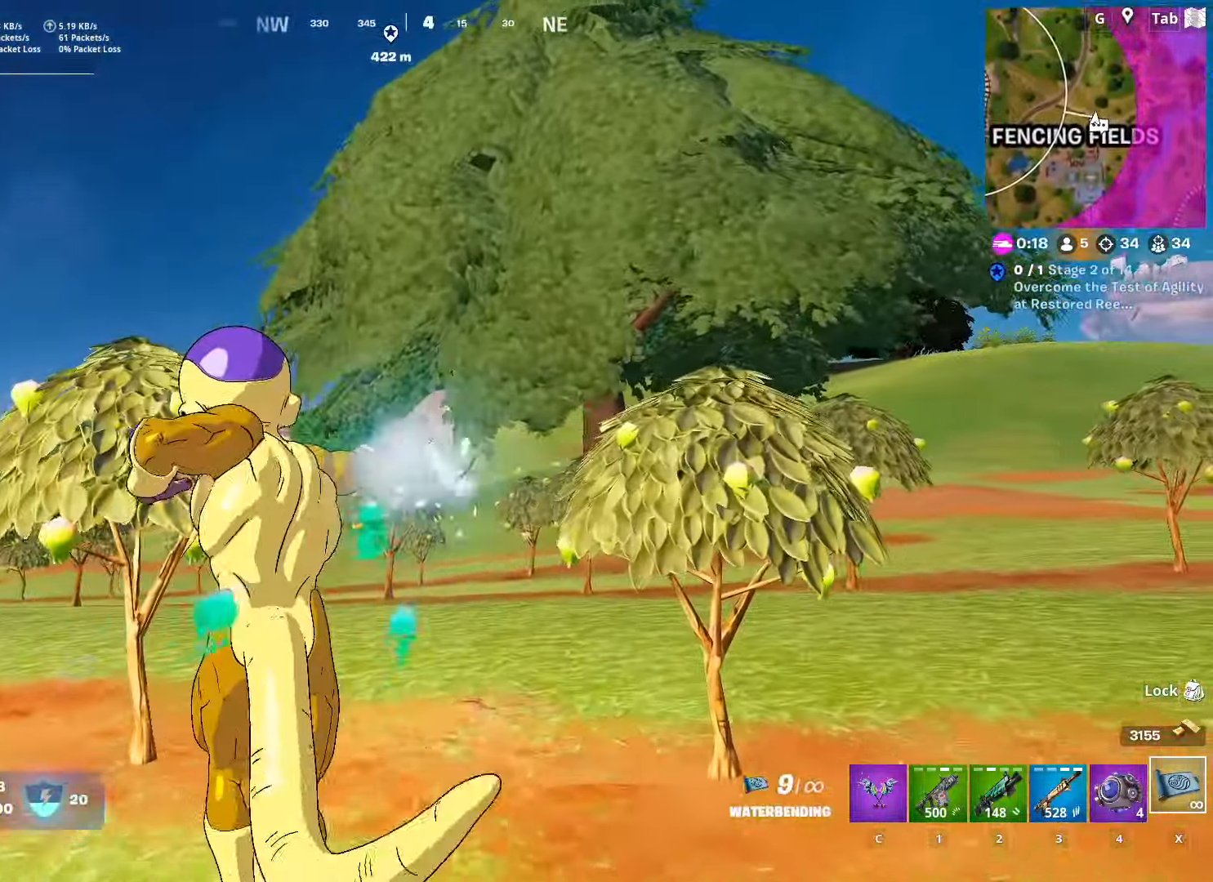
{"keys": ["s"], "mouse": [], "mouse_move": "still", "events": [[33, "mouse_left", "down"], [83, "w", "up"], [183, "mouse_left", "up"], [216, "mouse_left", "down"], [216, "s", "down"], [316, "mouse_left", "up"], [367, "mouse_left", "down"], [467, "mouse_left", "up"]]}
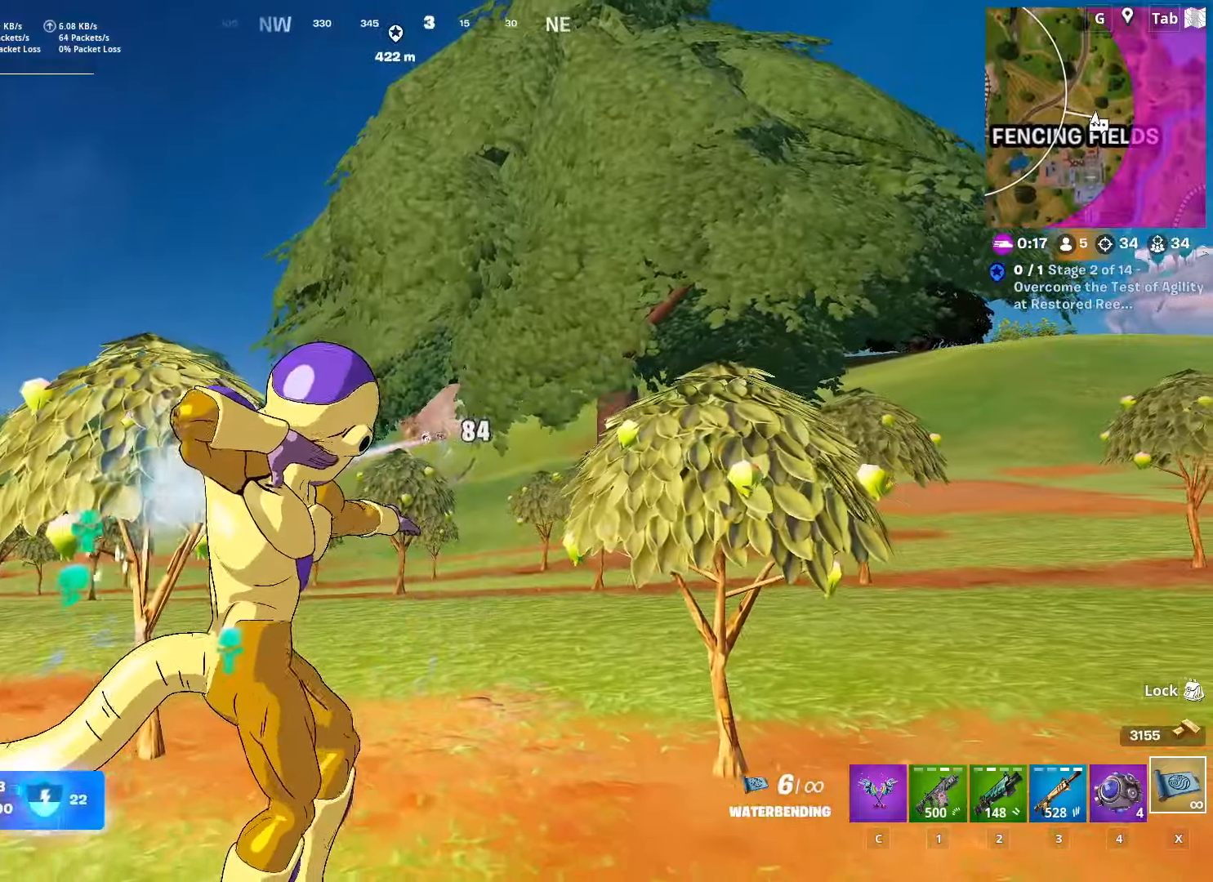
{"keys": [], "mouse": [], "mouse_move": "still", "events": [[50, "mouse_left", "down"], [484, "mouse_left", "up"], [484, "s", "up"]]}
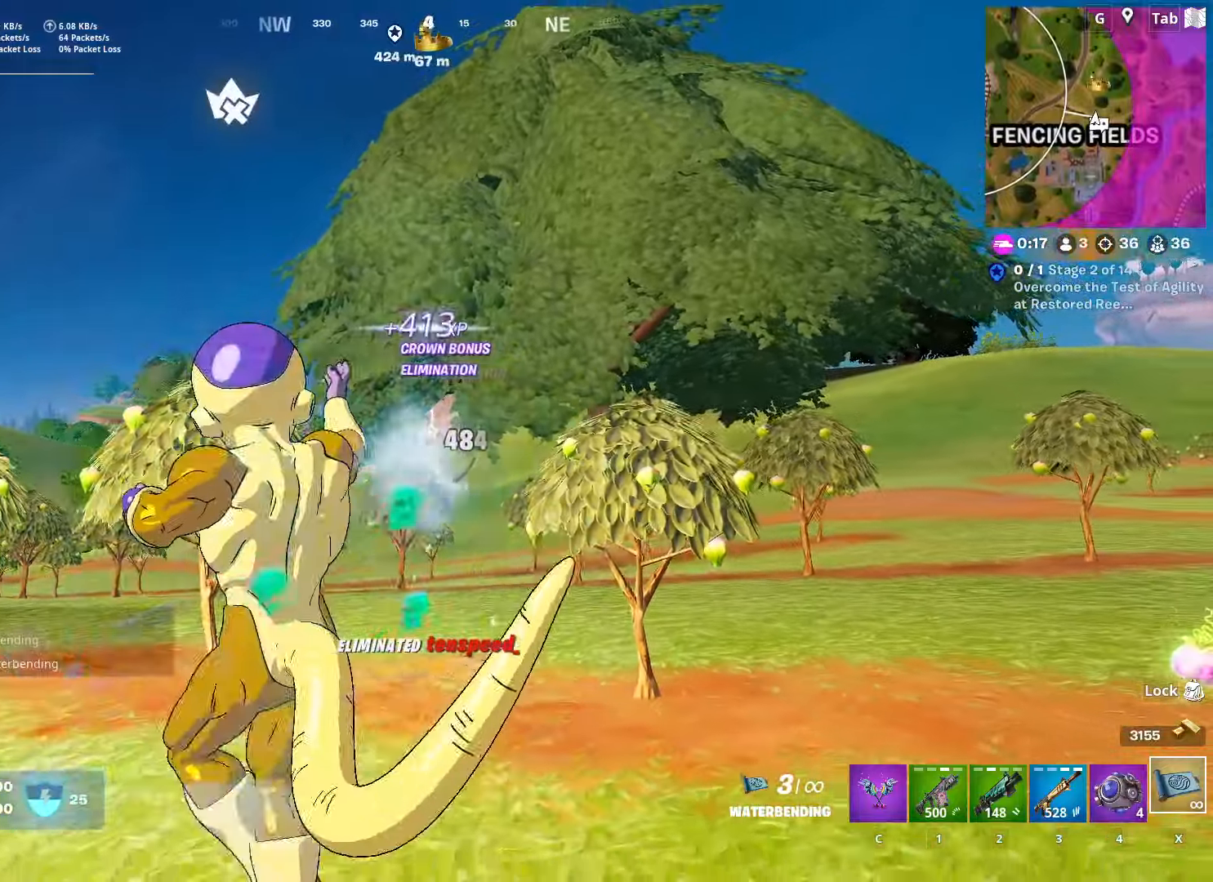
{"keys": ["w"], "mouse": ["left"], "mouse_move": "still", "events": [[34, "d", "down"], [34, "mouse_left", "down"], [117, "d", "up"], [117, "w", "down"], [167, "mouse_left", "up"], [217, "mouse_left", "down"], [351, "mouse_left", "up"], [401, "mouse_left", "down"]]}
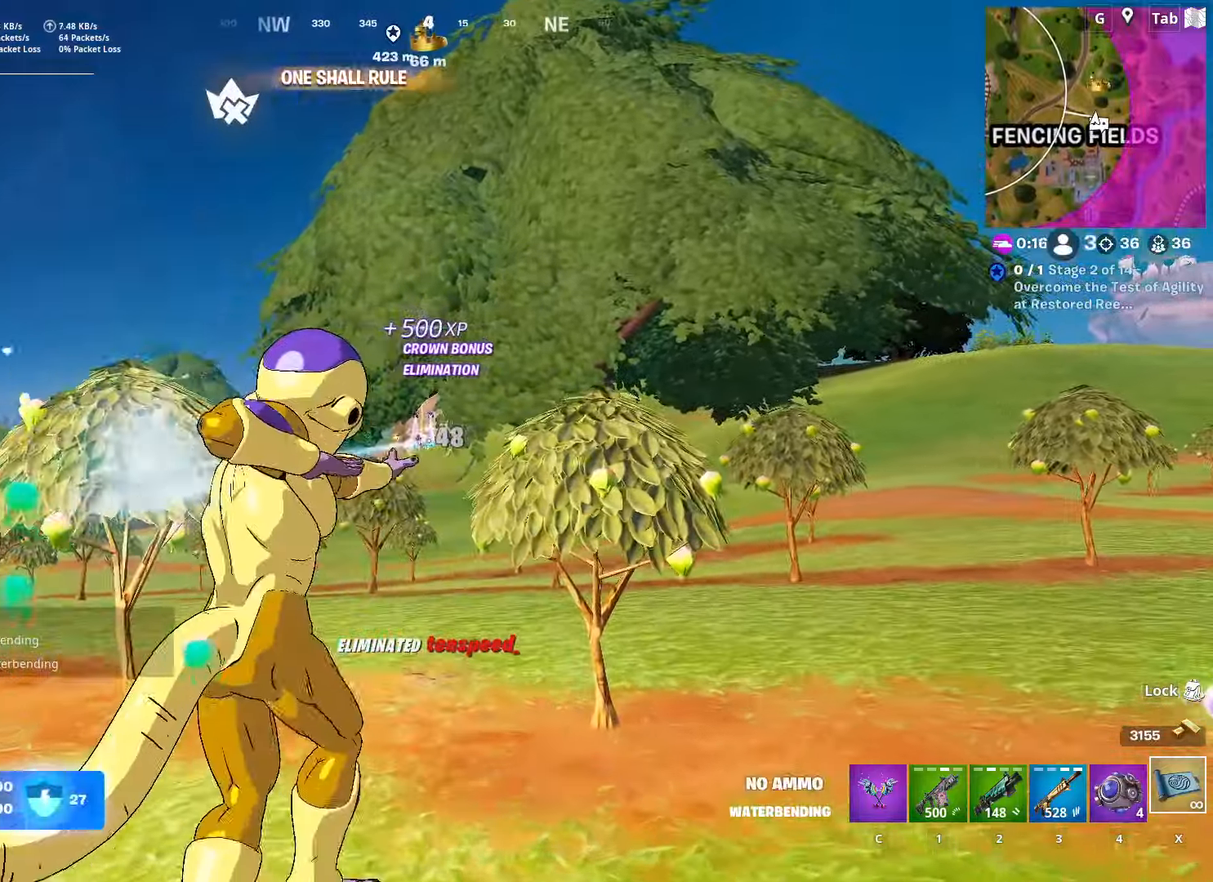
{"keys": ["w"], "mouse": ["wheel"], "mouse_move": "right", "events": [[33, "d", "down"], [33, "mouse_left", "up"], [234, "d", "up"], [317, "4", "down"], [417, "4", "up"], [450, "mouse_wheel", "down"]]}
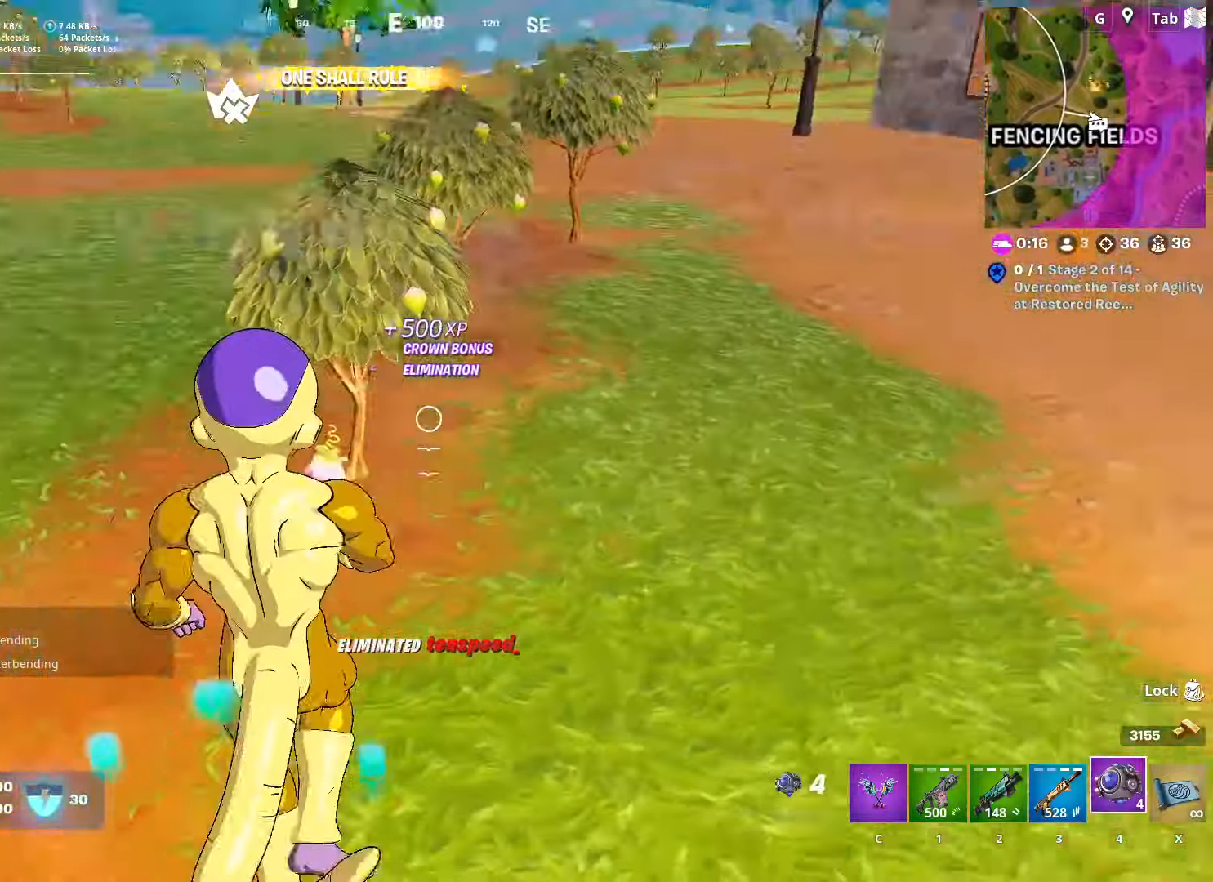
{"keys": ["s"], "mouse": [], "mouse_move": "left", "events": [[51, "d", "down"], [151, "mouse_wheel", "up"], [151, "w", "up"], [301, "s", "down"], [301, "space", "down"], [384, "d", "up"], [484, "space", "up"]]}
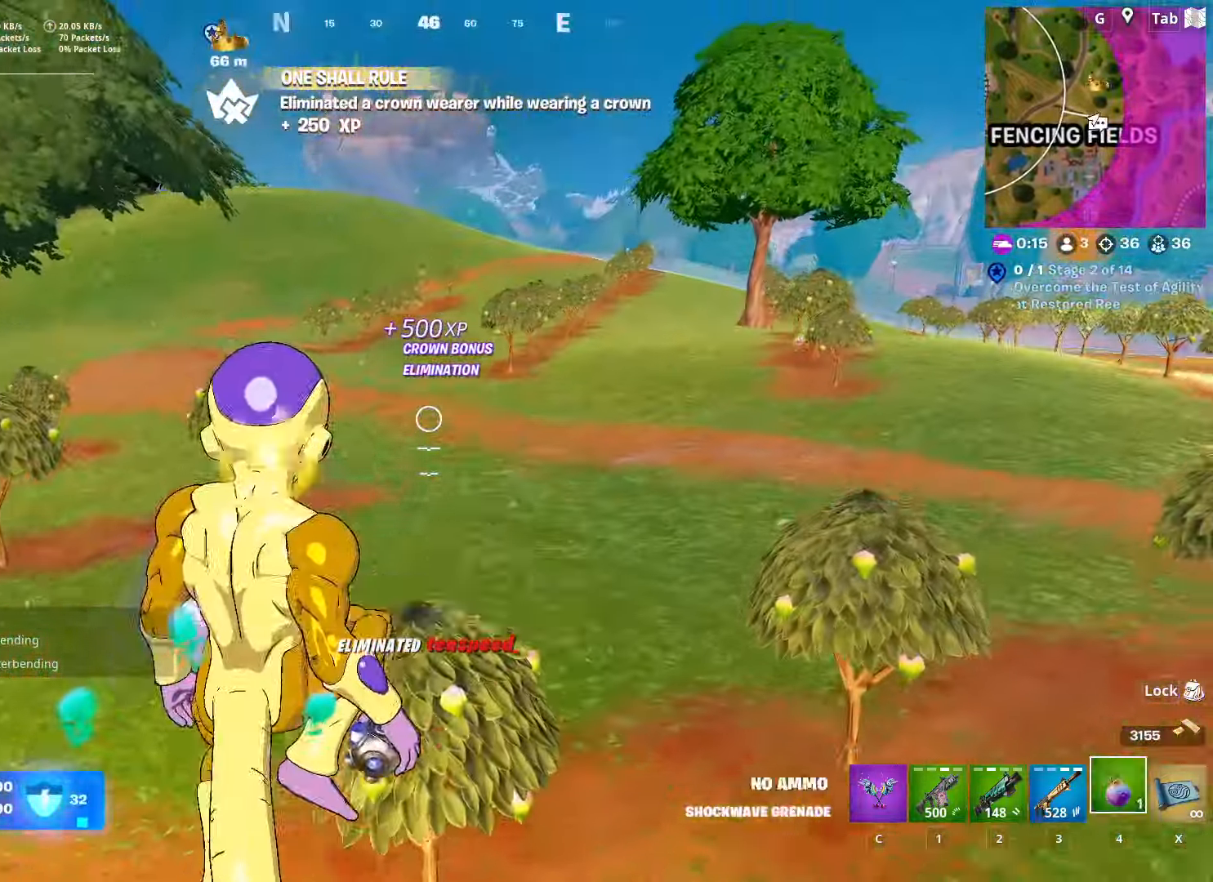
{"keys": ["a"], "mouse": [], "mouse_move": "up", "events": [[33, "a", "down"], [300, "s", "up"]]}
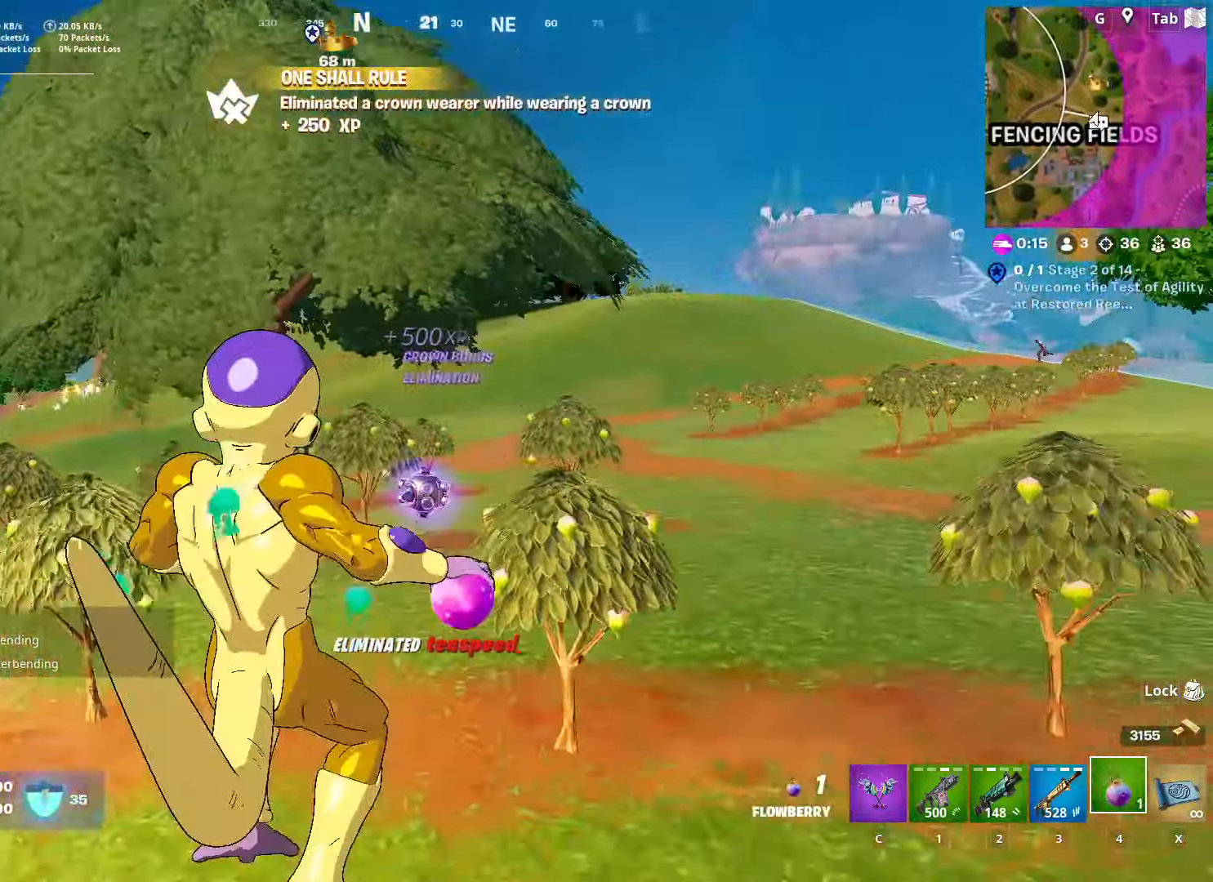
{"keys": ["a"], "mouse": ["left"], "mouse_move": "right", "events": [[101, "mouse_left", "down"]]}
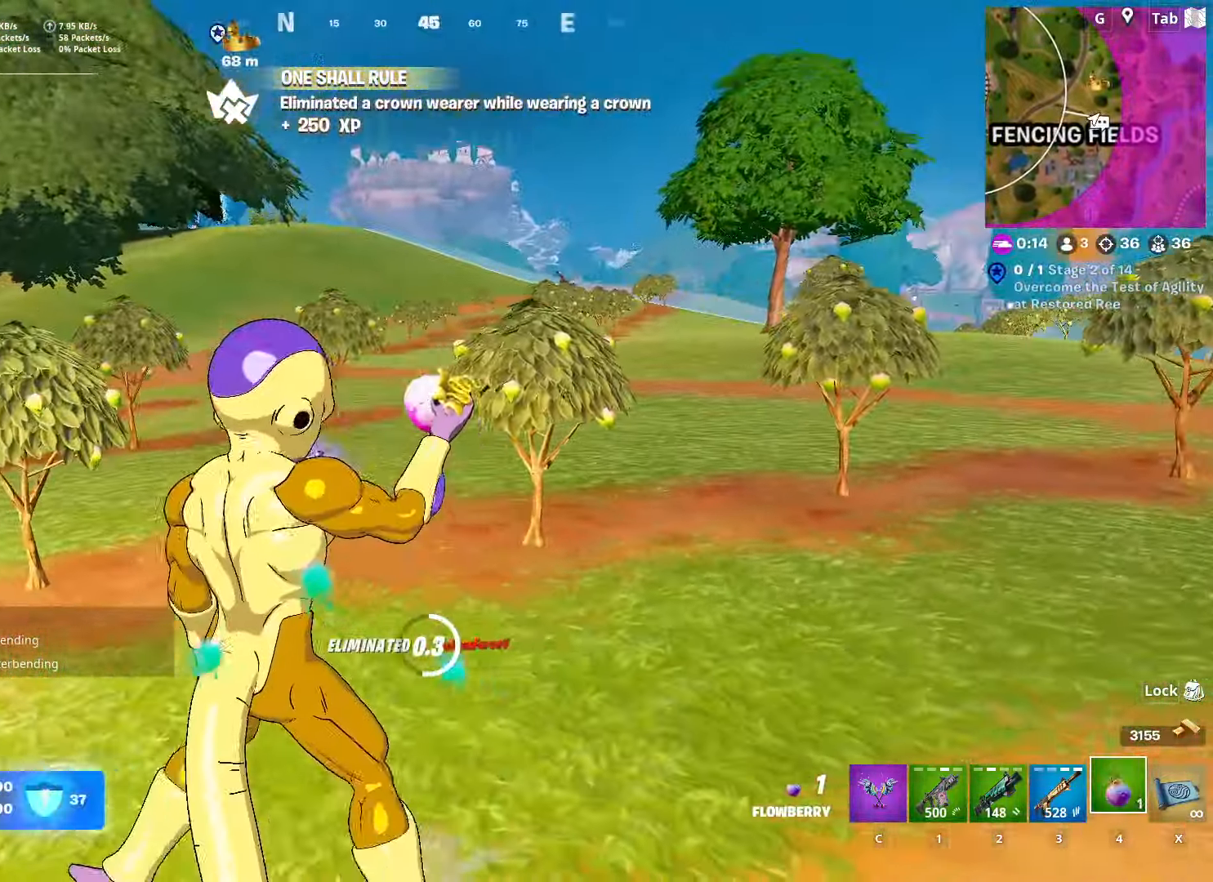
{"keys": ["d", "w"], "mouse": ["left"], "mouse_move": "left", "events": [[133, "w", "down"], [317, "d", "down"], [367, "a", "up"]]}
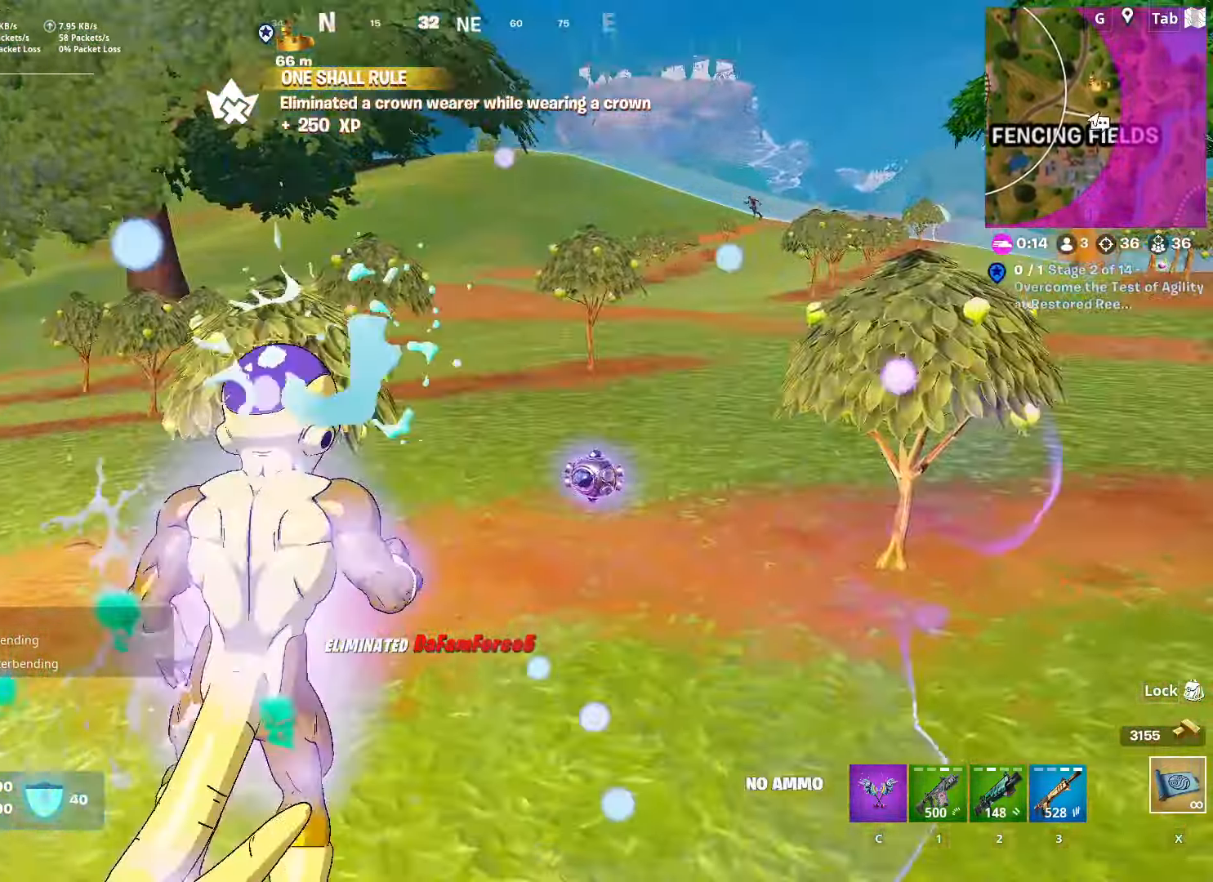
{"keys": ["a"], "mouse": [], "mouse_move": "left", "events": [[51, "mouse_left", "up"], [201, "mouse_wheel", "down"], [251, "w", "up"], [334, "a", "down"], [334, "mouse_wheel", "up"], [384, "d", "up"]]}
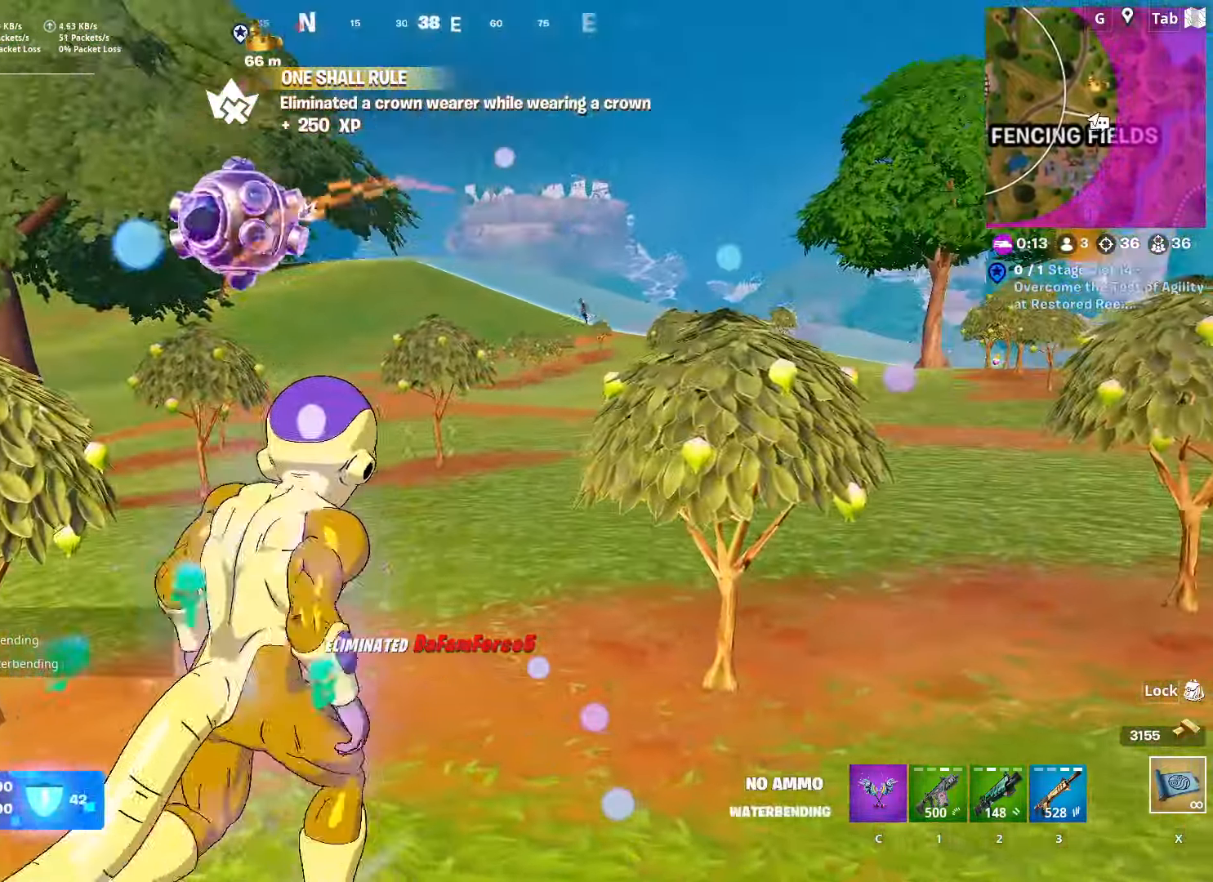
{"keys": ["d"], "mouse": [], "mouse_move": "still", "events": [[67, "x", "down"], [167, "a", "up"], [217, "space", "down"], [217, "x", "up"], [300, "d", "down"], [350, "mouse_left", "down"], [400, "space", "up"], [434, "mouse_left", "up"]]}
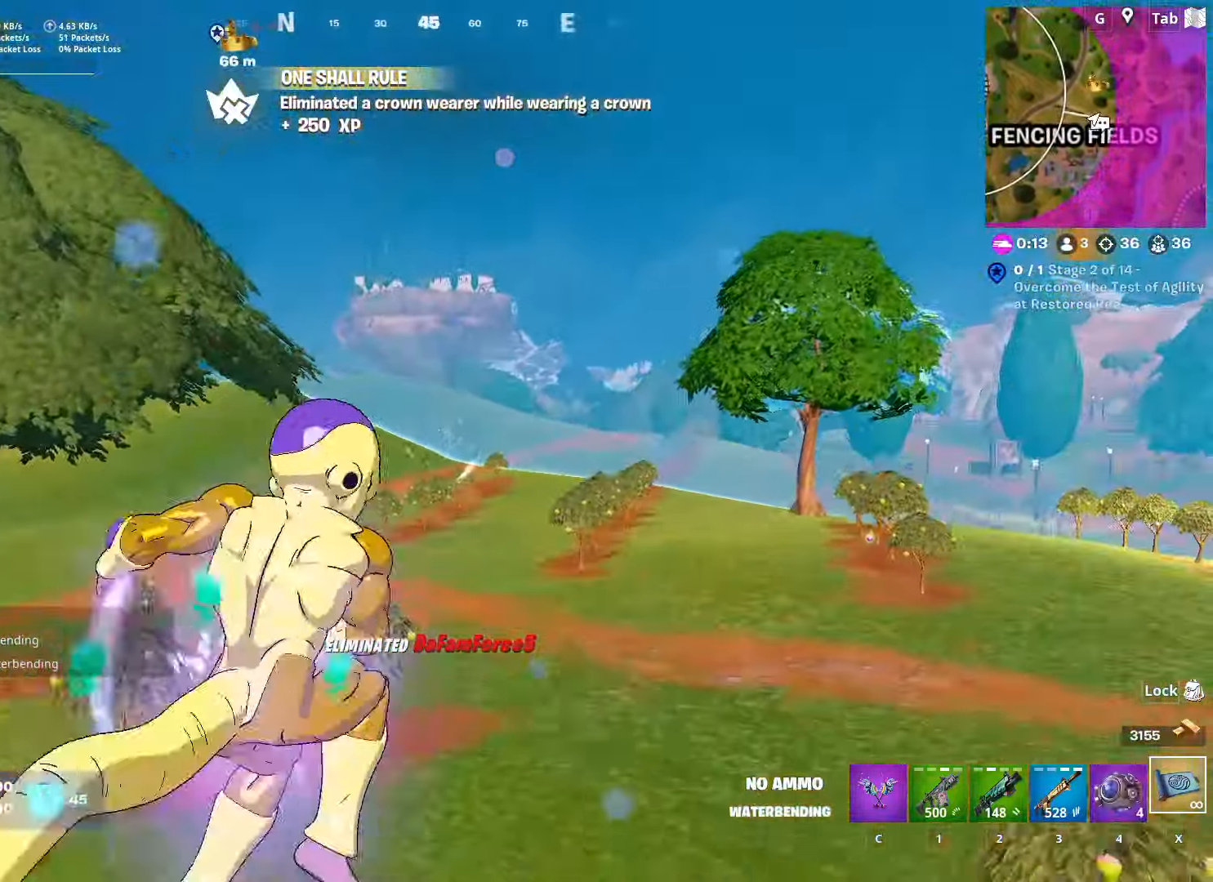
{"keys": ["s"], "mouse": [], "mouse_move": "still", "events": [[51, "mouse_left", "down"], [51, "s", "down"], [101, "mouse_left", "up"], [134, "d", "up"], [184, "mouse_left", "down"], [267, "mouse_left", "up"], [368, "mouse_left", "down"], [468, "mouse_left", "up"]]}
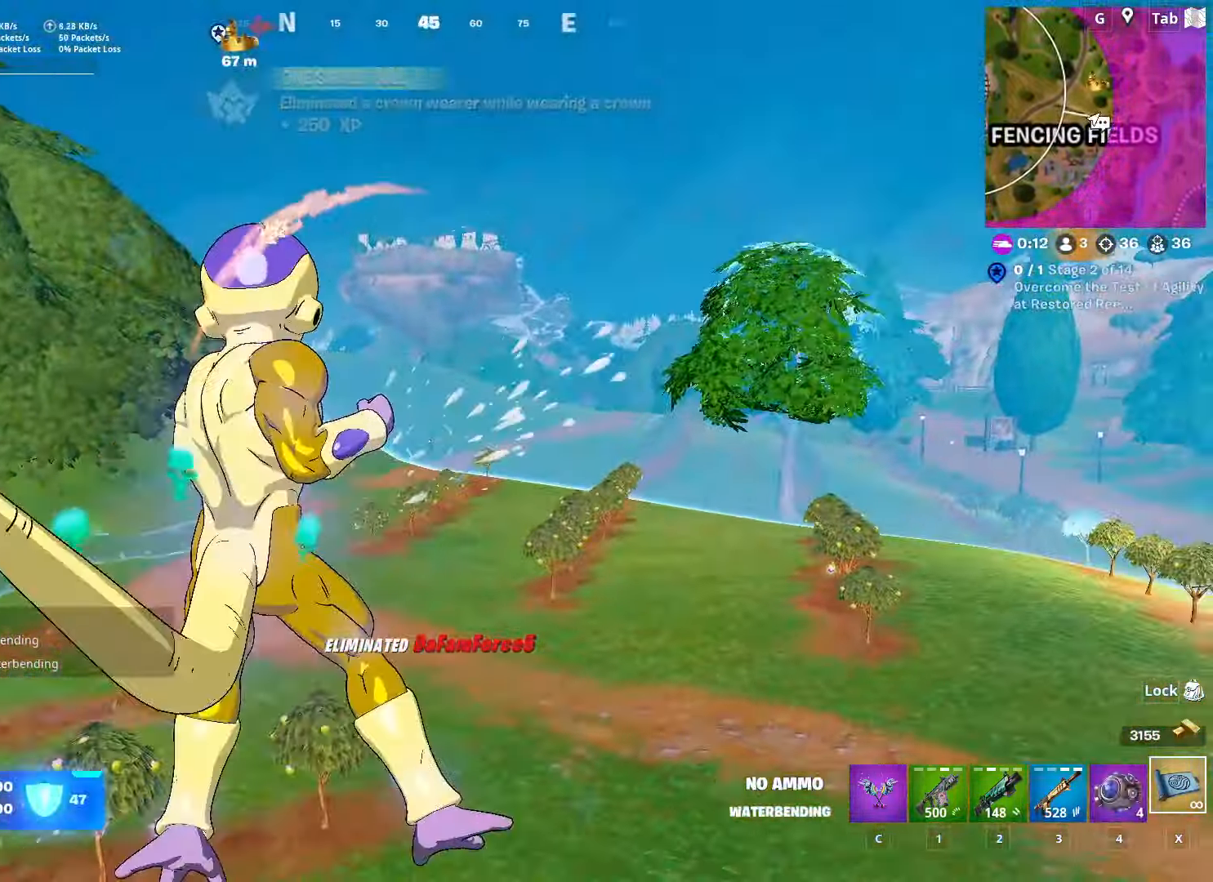
{"keys": ["d", "w"], "mouse": [], "mouse_move": "up", "events": [[50, "mouse_left", "down"], [150, "mouse_left", "up"], [201, "mouse_left", "down"], [284, "mouse_left", "up"], [334, "d", "down"], [334, "s", "up"], [384, "mouse_left", "down"], [468, "mouse_left", "up"], [468, "w", "down"]]}
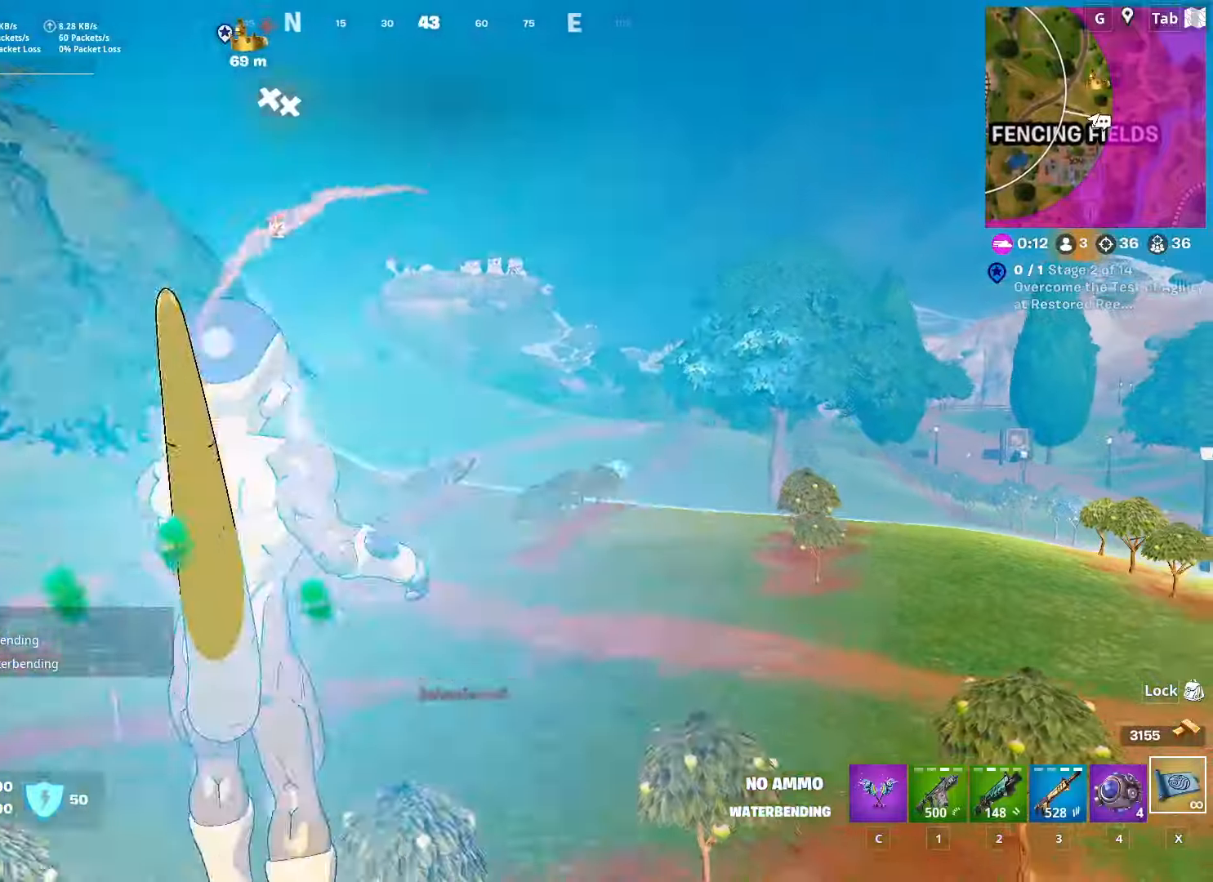
{"keys": ["a", "space", "w"], "mouse": [], "mouse_move": "left", "events": [[67, "mouse_left", "down"], [167, "mouse_left", "up"], [217, "d", "up"], [217, "mouse_left", "down"], [300, "mouse_left", "up"], [400, "mouse_left", "down"], [450, "a", "down"], [484, "mouse_left", "up"], [484, "space", "down"]]}
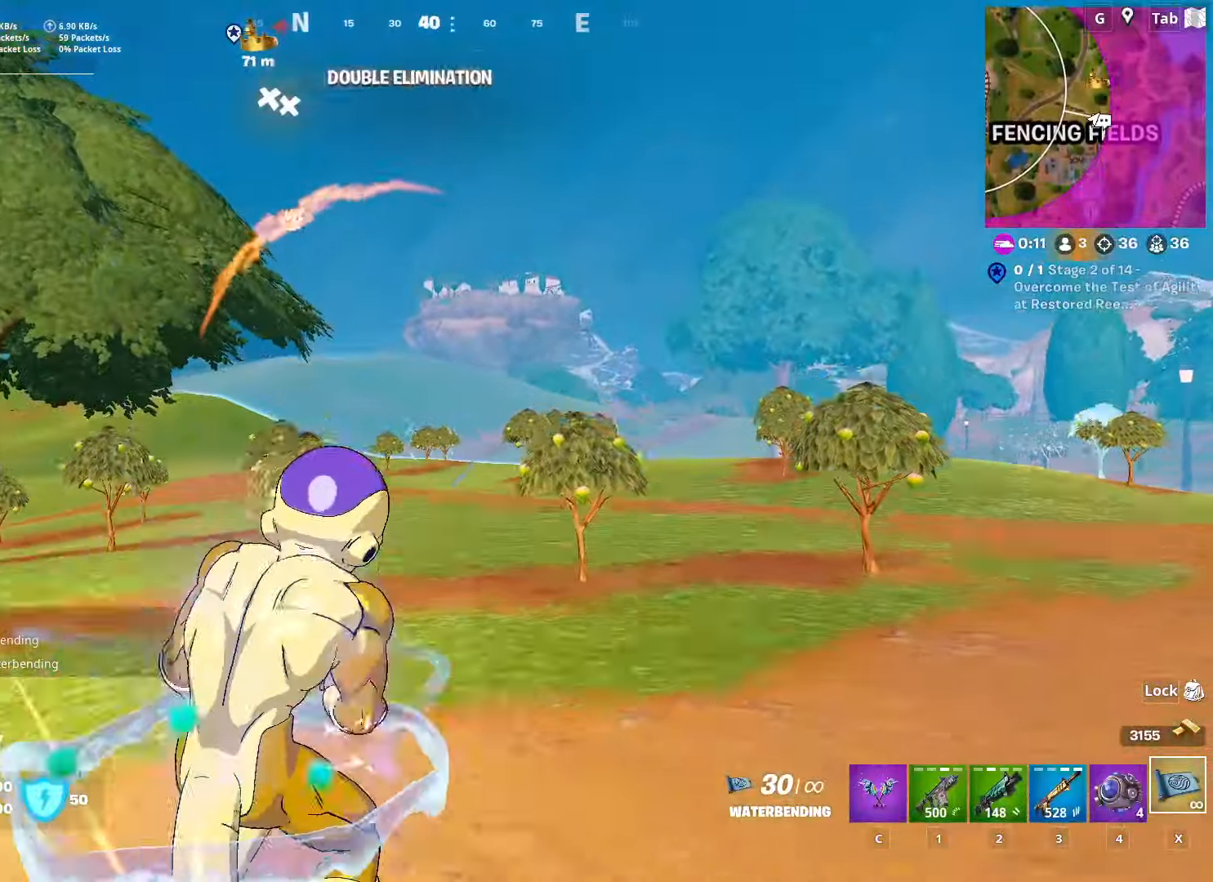
{"keys": ["a"], "mouse": ["left"], "mouse_move": "still", "events": [[34, "mouse_left", "down"], [34, "w", "up"], [184, "mouse_left", "up"], [184, "space", "up"], [217, "mouse_left", "down"], [317, "mouse_left", "up"], [368, "mouse_left", "down"]]}
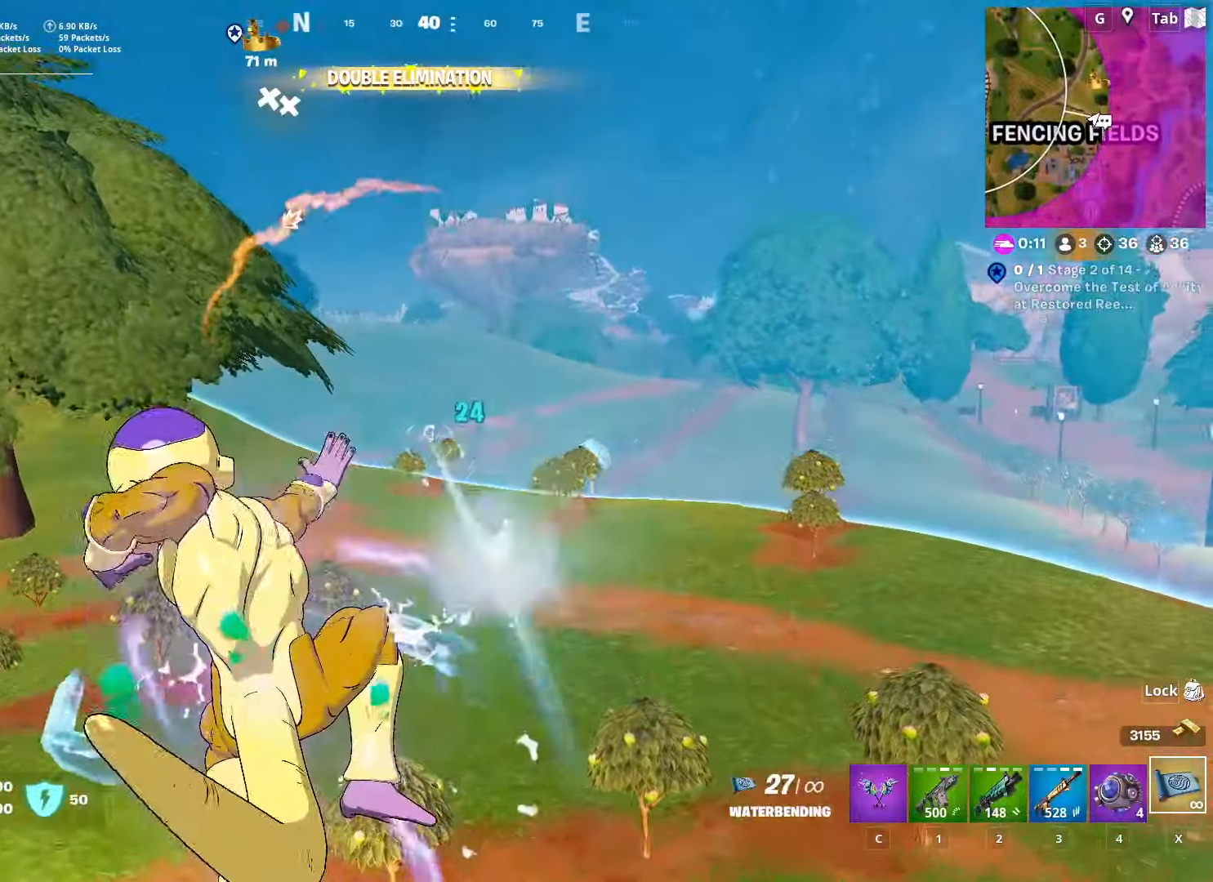
{"keys": ["a", "s"], "mouse": ["left"], "mouse_move": "right", "events": [[17, "mouse_left", "up"], [67, "mouse_left", "down"], [150, "mouse_left", "up"], [234, "mouse_left", "down"], [334, "mouse_left", "up"], [384, "mouse_left", "down"], [434, "s", "down"]]}
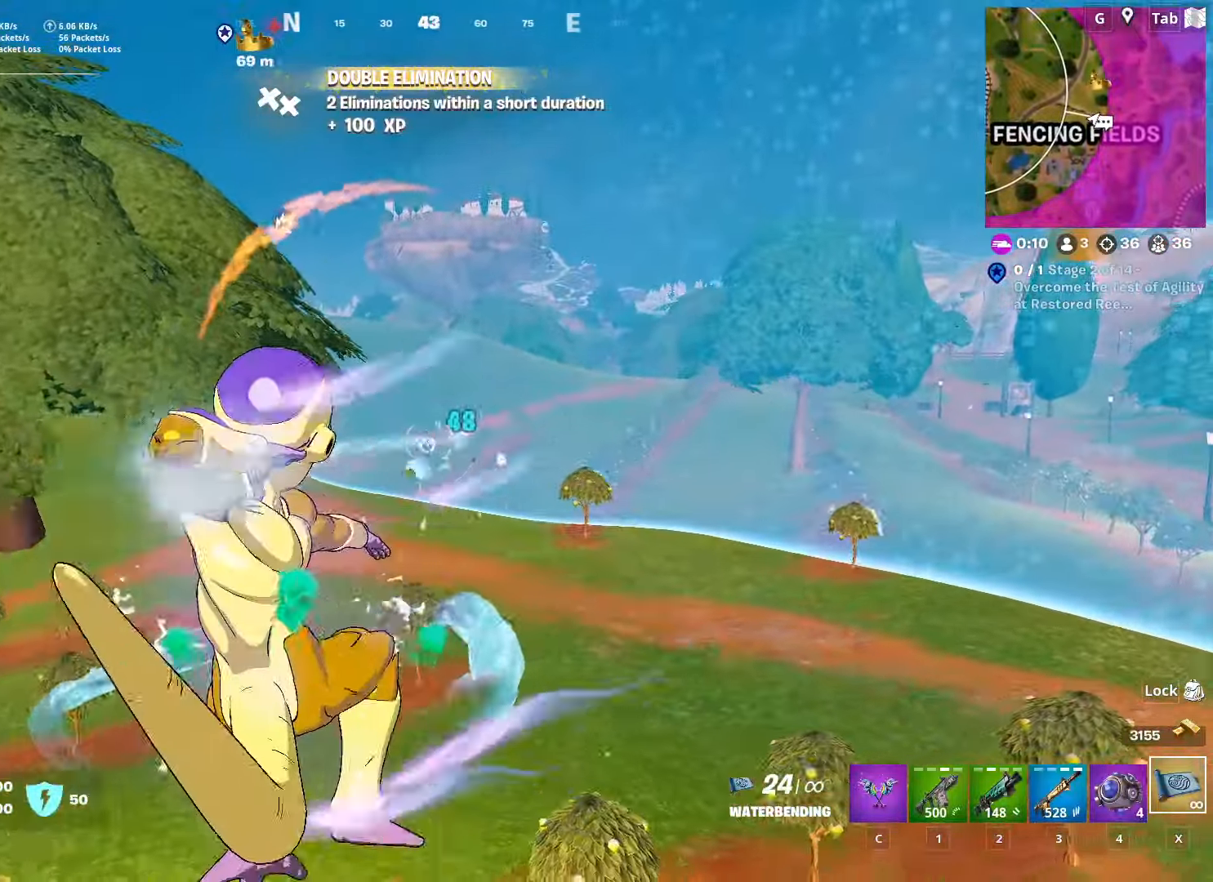
{"keys": [], "mouse": [], "mouse_move": "up-right", "events": [[17, "mouse_left", "up"], [67, "a", "up"], [67, "mouse_left", "down"], [167, "mouse_left", "up"], [217, "mouse_left", "down"], [351, "mouse_left", "up"], [351, "s", "up"], [401, "mouse_left", "down"], [484, "mouse_left", "up"]]}
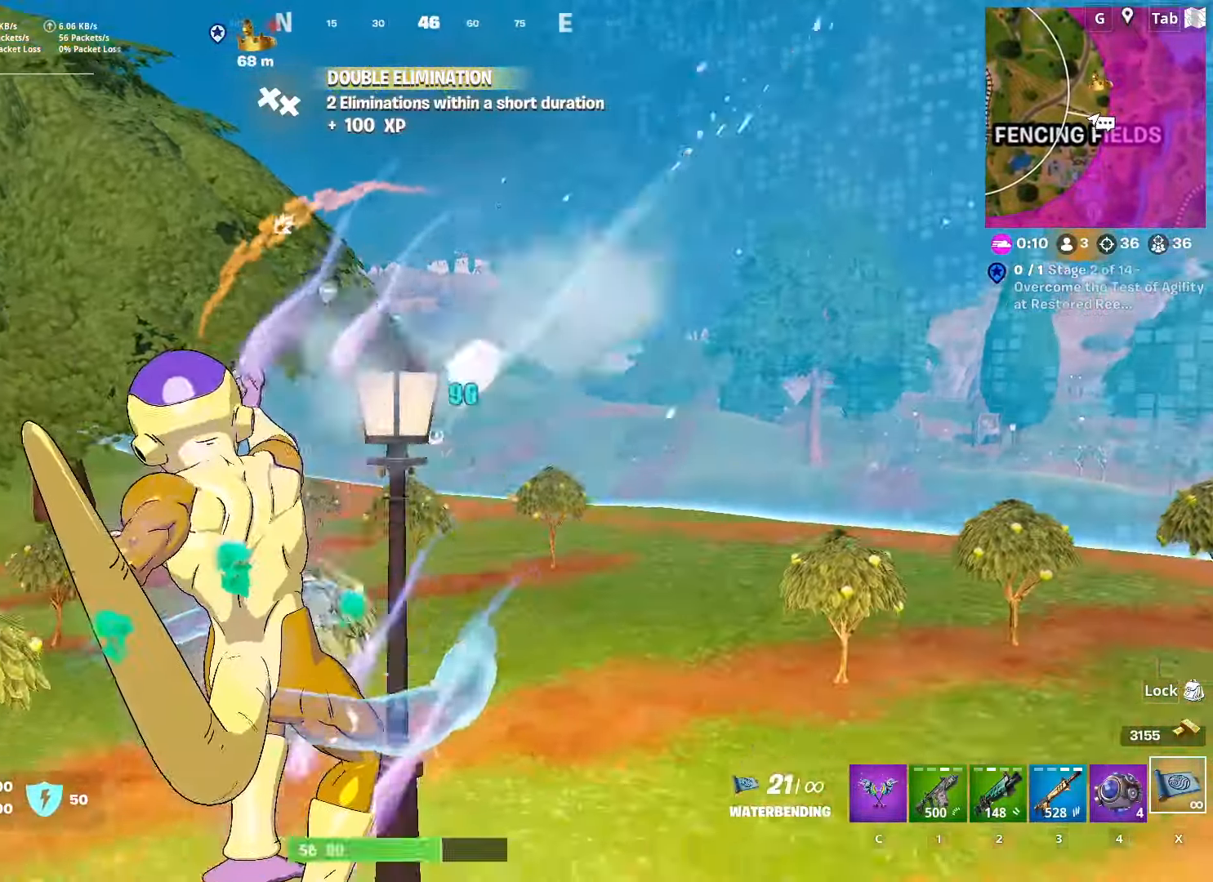
{"keys": ["s"], "mouse": ["left"], "mouse_move": "down", "events": [[83, "mouse_left", "down"], [83, "s", "down"], [184, "mouse_left", "up"], [234, "mouse_left", "down"], [267, "space", "down"], [317, "a", "down"], [367, "mouse_left", "up"], [417, "mouse_left", "down"], [450, "space", "up"], [500, "a", "up"]]}
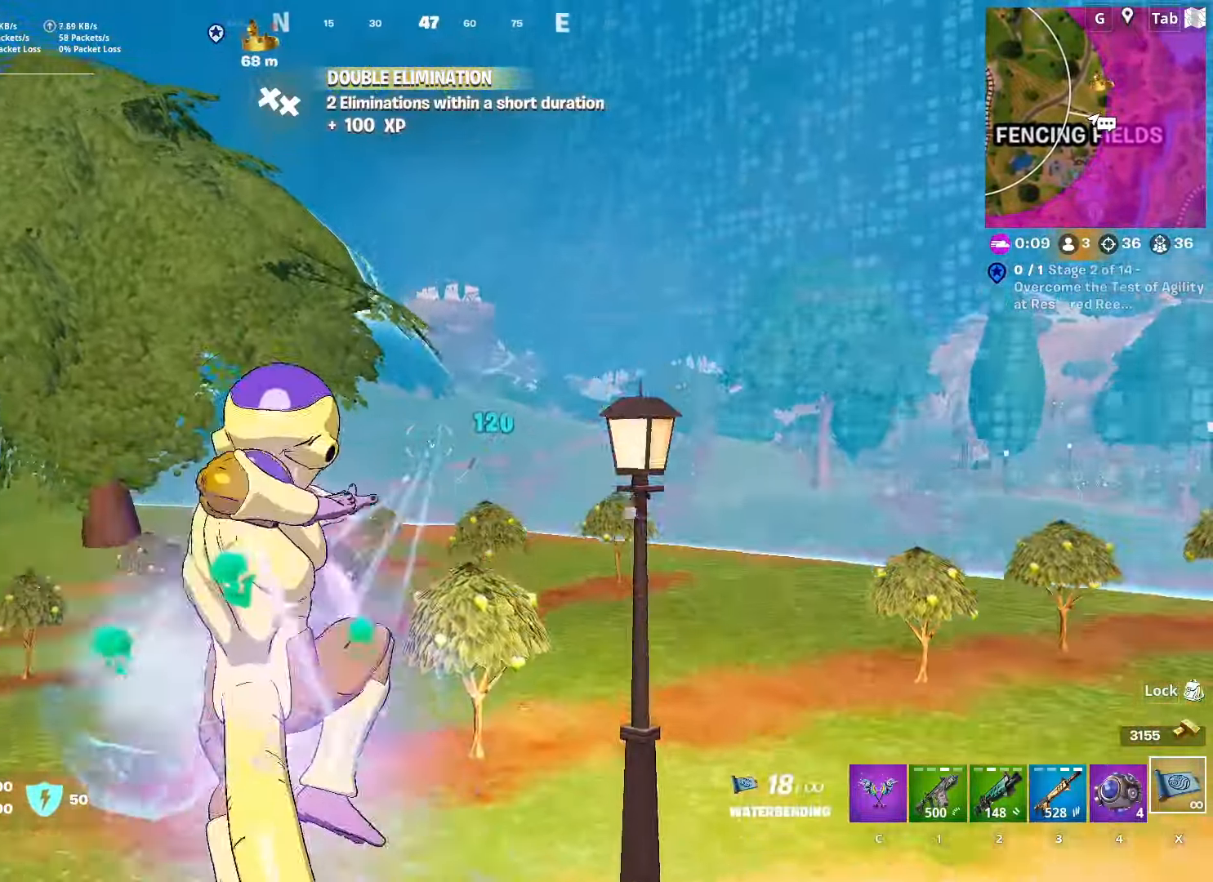
{"keys": ["s"], "mouse": ["left"], "mouse_move": "up-left", "events": [[51, "mouse_left", "up"], [101, "mouse_left", "down"], [234, "mouse_left", "up"], [284, "mouse_left", "down"], [384, "mouse_left", "up"], [484, "mouse_left", "down"]]}
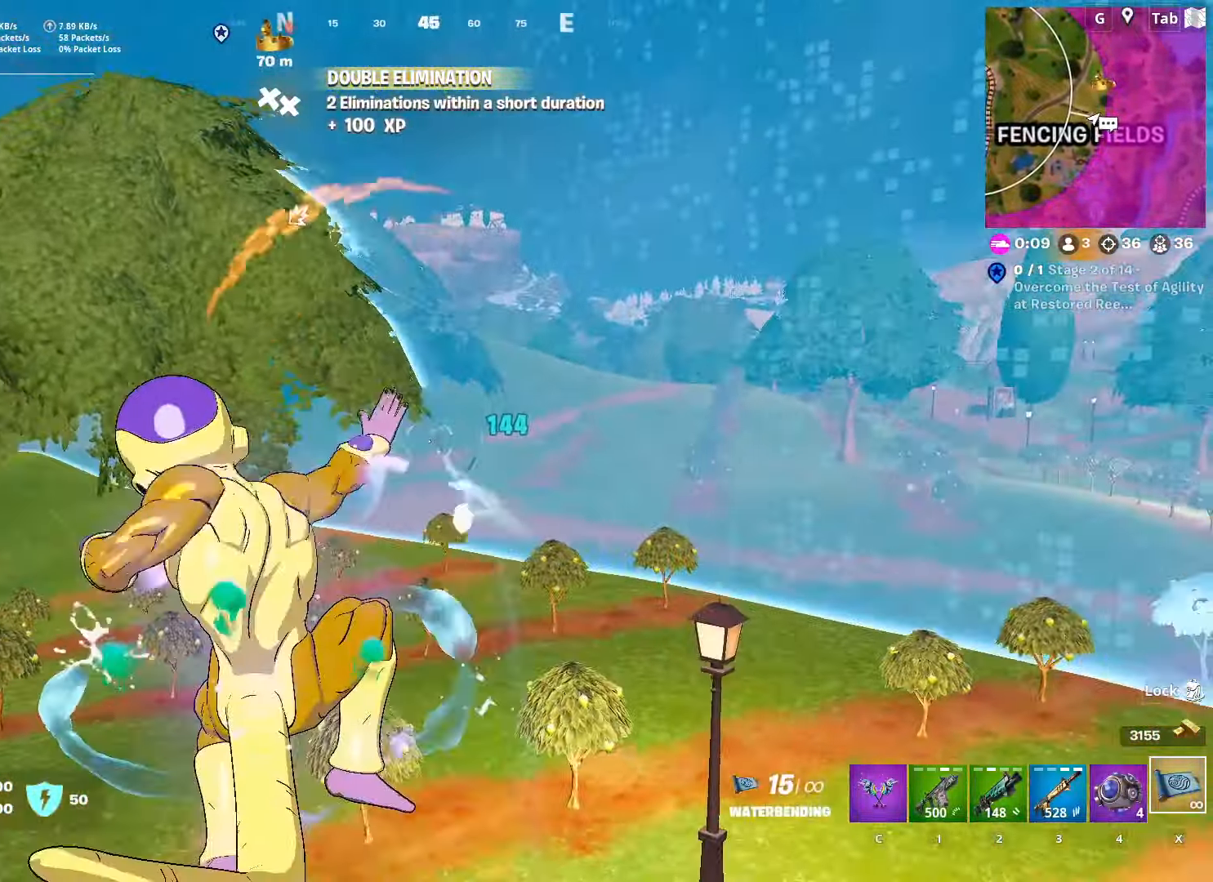
{"keys": ["a", "s"], "mouse": ["left"], "mouse_move": "up", "events": [[67, "mouse_left", "up"], [167, "mouse_left", "down"], [250, "mouse_left", "up"], [350, "a", "down"], [350, "mouse_left", "down"], [450, "mouse_left", "up"], [484, "mouse_left", "down"]]}
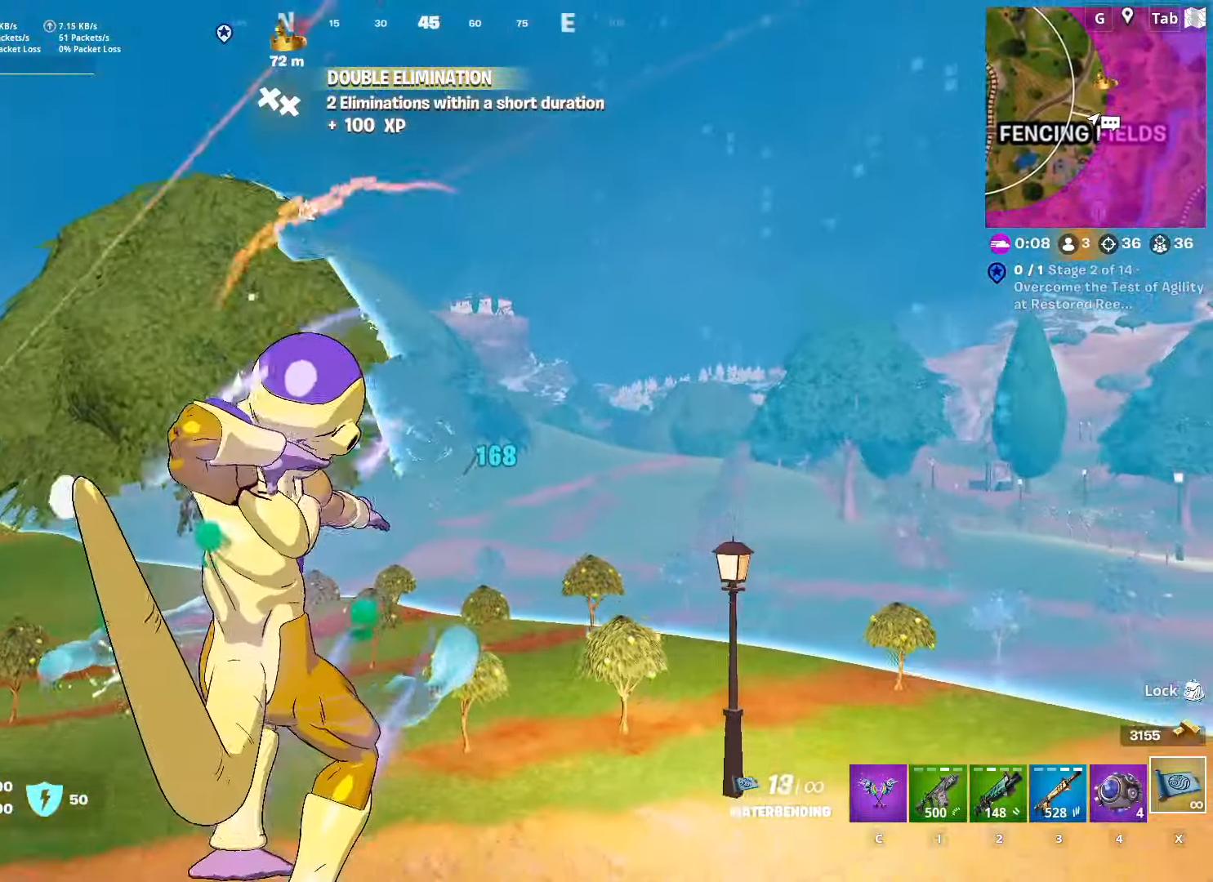
{"keys": ["a", "s", "shift"], "mouse": [], "mouse_move": "still", "events": [[84, "mouse_left", "up"], [134, "mouse_left", "down"], [284, "mouse_left", "up"], [334, "mouse_left", "down"], [368, "shift", "down"], [451, "mouse_left", "up"]]}
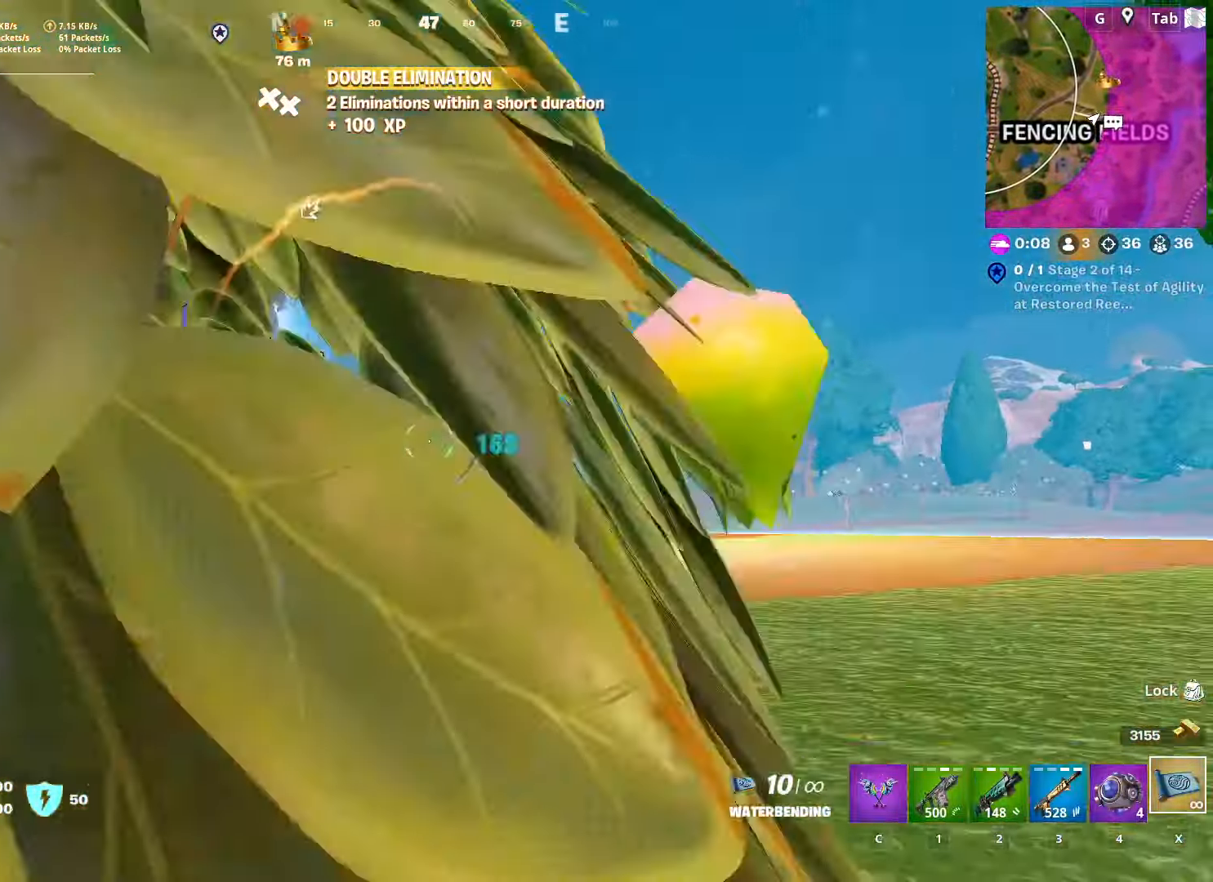
{"keys": ["a", "s"], "mouse": [], "mouse_move": "down", "events": [[200, "space", "down"], [234, "shift", "up"], [384, "space", "up"]]}
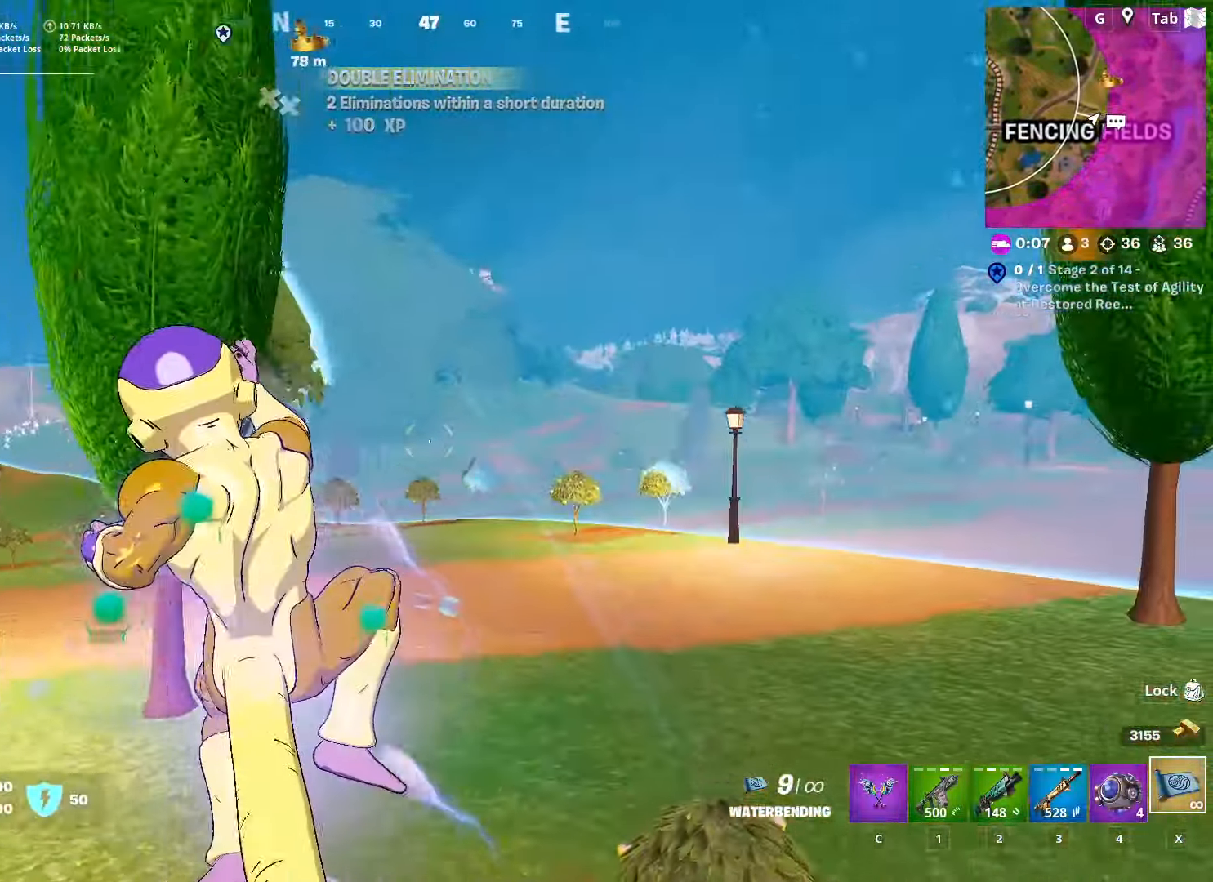
{"keys": ["a"], "mouse": [], "mouse_move": "up-right", "events": [[183, "s", "up"]]}
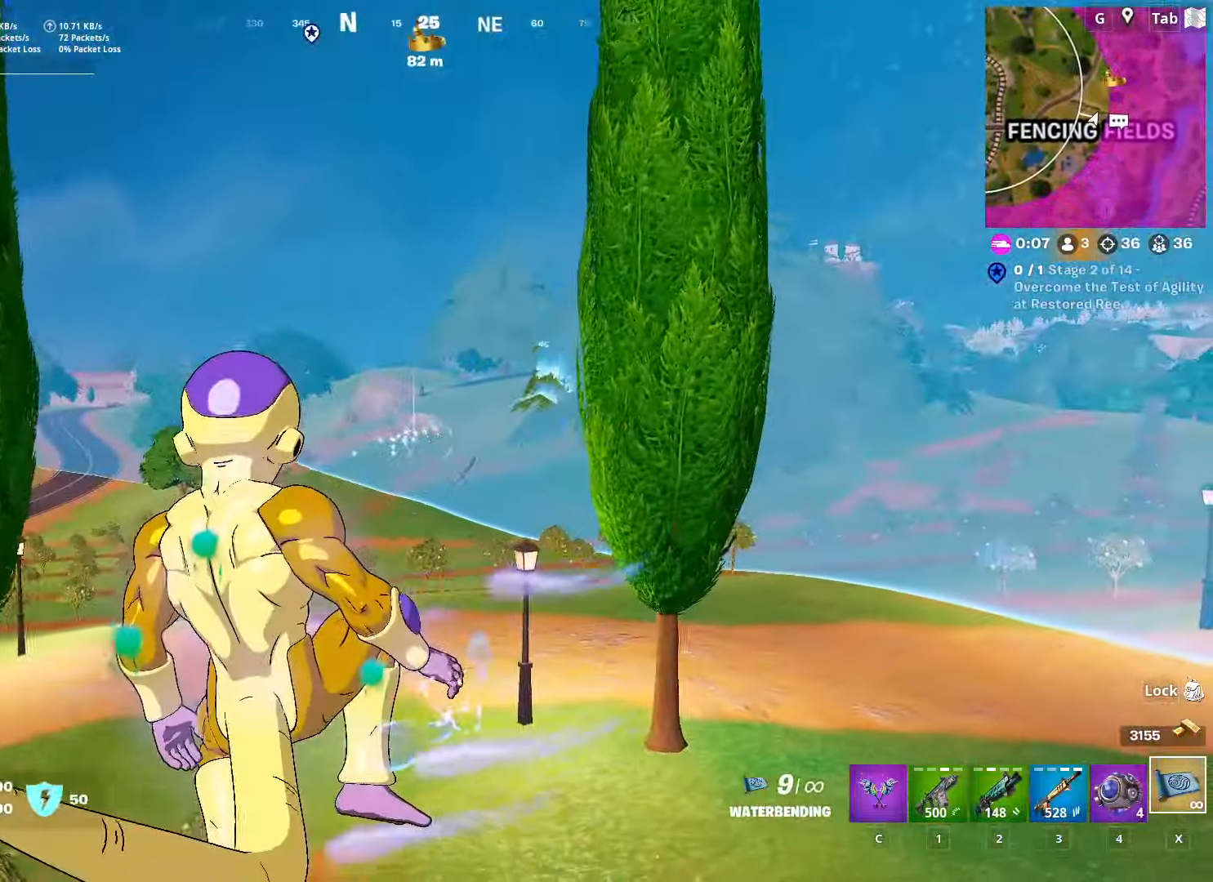
{"keys": ["a"], "mouse": ["left"], "mouse_move": "still", "events": [[417, "mouse_left", "down"]]}
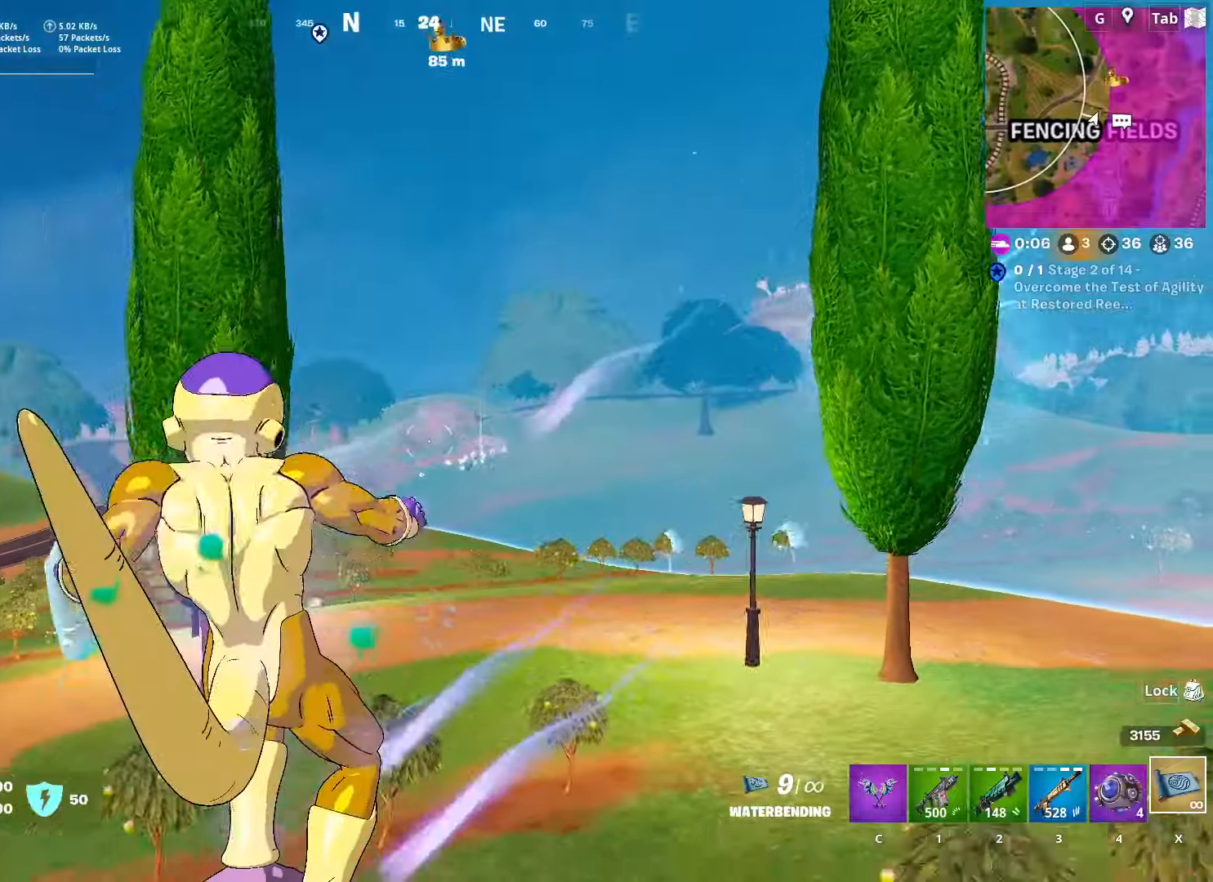
{"keys": ["a", "shift"], "mouse": ["left"], "mouse_move": "up", "events": [[67, "mouse_left", "up"], [117, "mouse_left", "down"], [217, "mouse_left", "up"], [267, "mouse_left", "down"], [317, "shift", "down"], [401, "mouse_left", "up"], [451, "mouse_left", "down"]]}
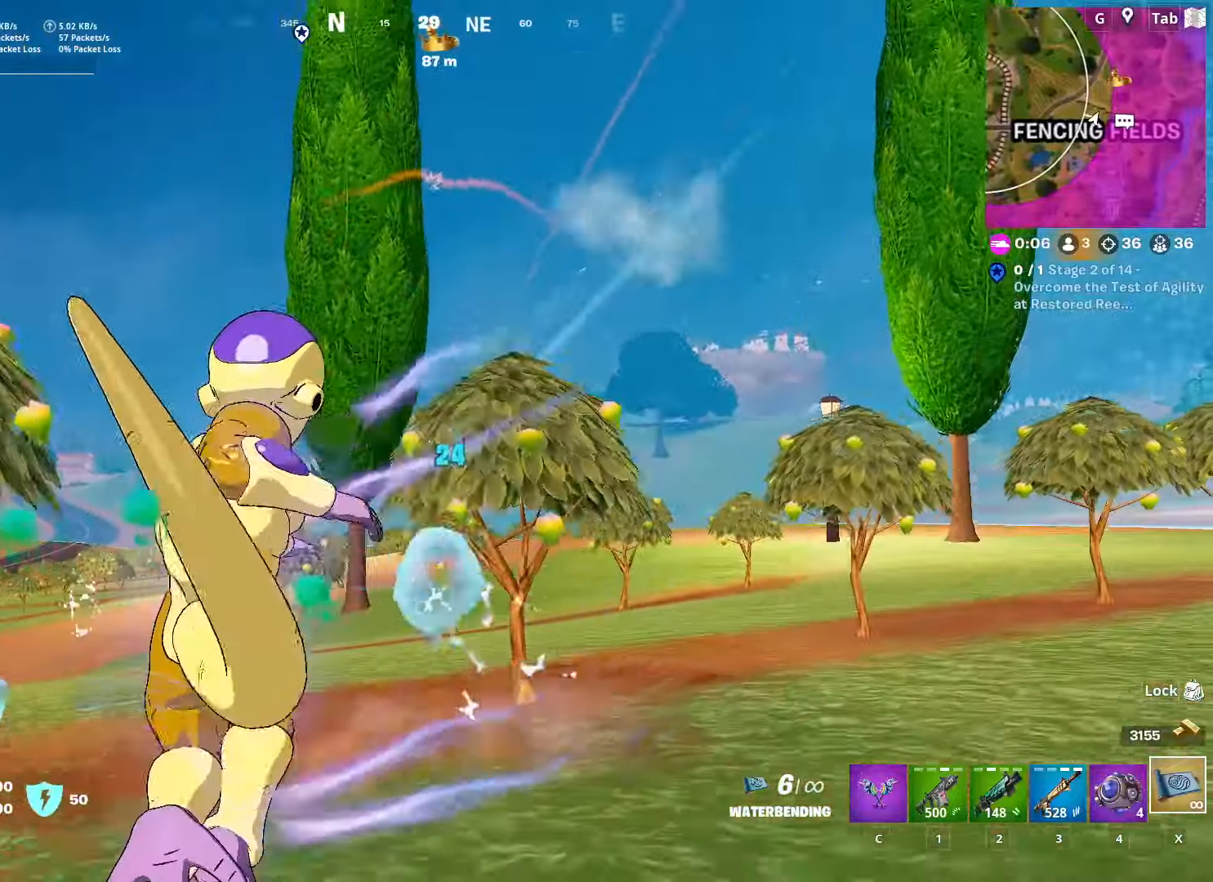
{"keys": ["a", "space"], "mouse": [], "mouse_move": "still", "events": [[83, "mouse_left", "up"], [133, "mouse_left", "down"], [183, "shift", "up"], [267, "mouse_left", "up"], [267, "s", "down"], [317, "mouse_left", "down"], [367, "space", "down"], [417, "mouse_left", "up"], [417, "s", "up"]]}
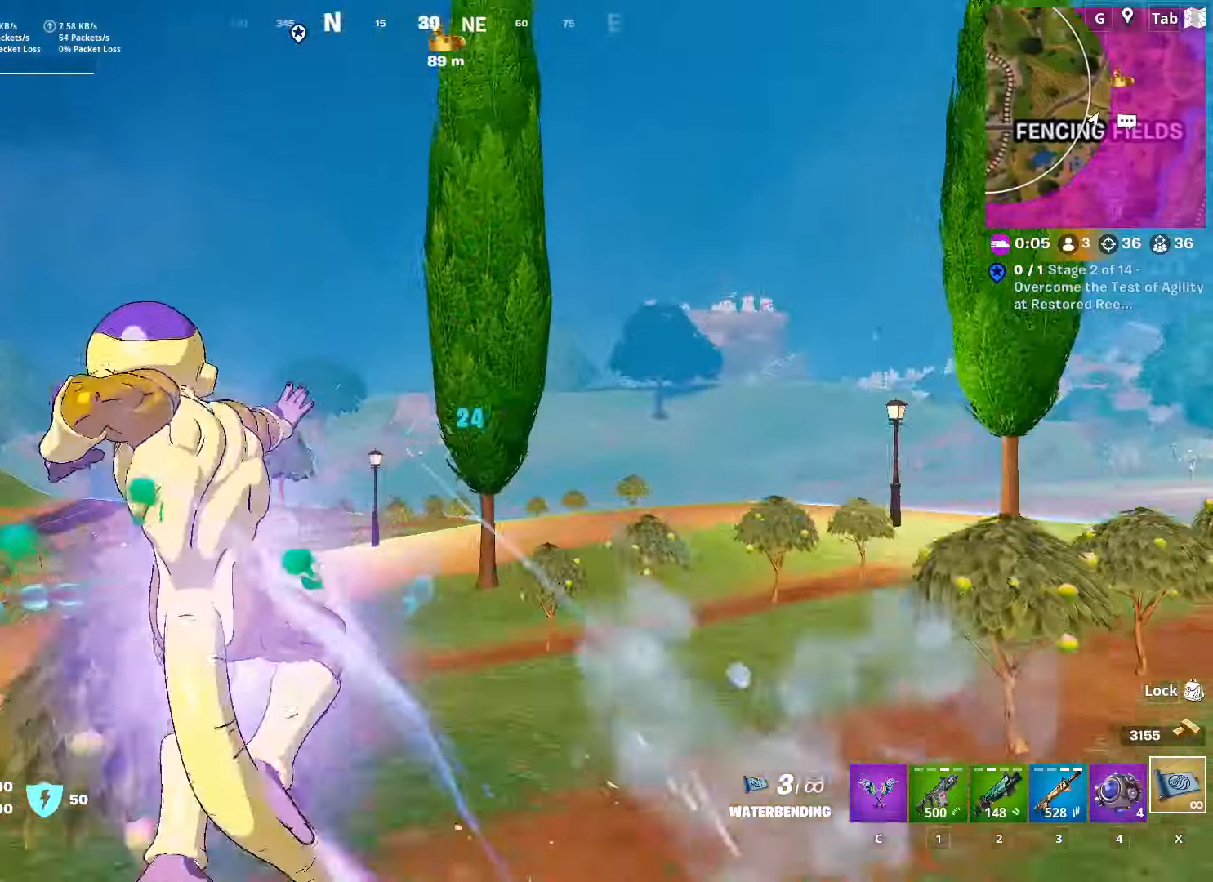
{"keys": ["a", "w"], "mouse": [], "mouse_move": "right", "events": [[17, "r", "down"], [50, "space", "up"], [100, "r", "up"], [201, "r", "down"], [234, "w", "down"], [284, "r", "up"]]}
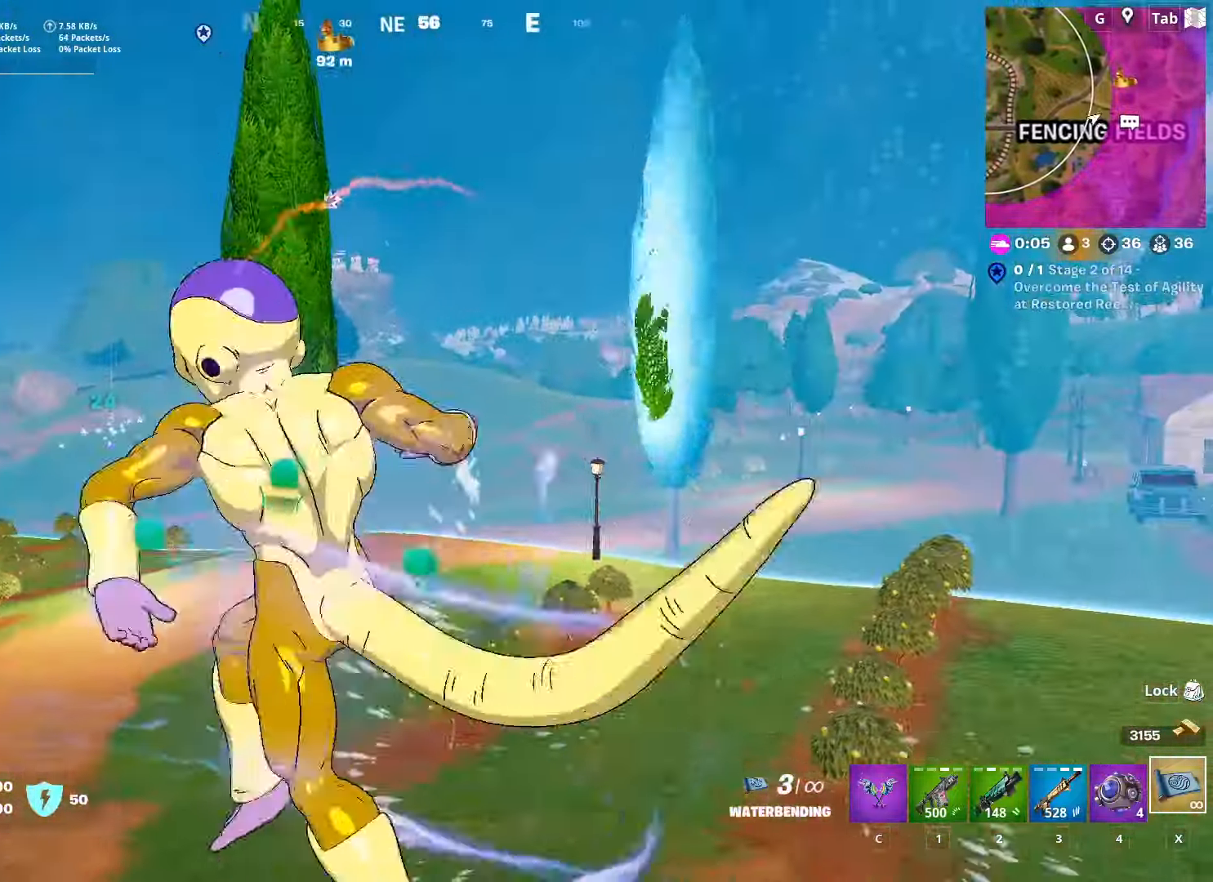
{"keys": [], "mouse": [], "mouse_move": "up-right", "events": [[400, "w", "up"], [450, "a", "up"]]}
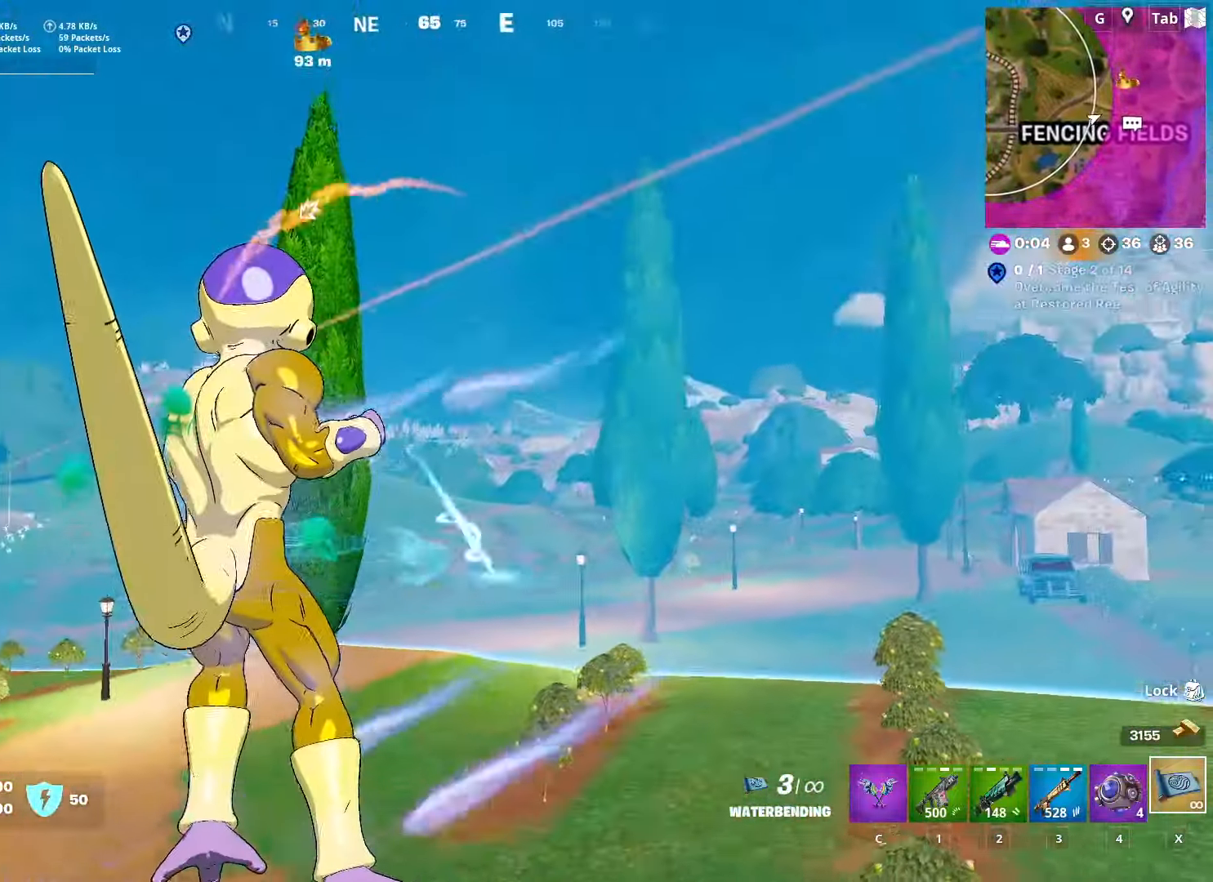
{"keys": ["a", "w"], "mouse": [], "mouse_move": "right", "events": [[50, "d", "down"], [134, "w", "down"], [184, "d", "up"], [367, "a", "down"]]}
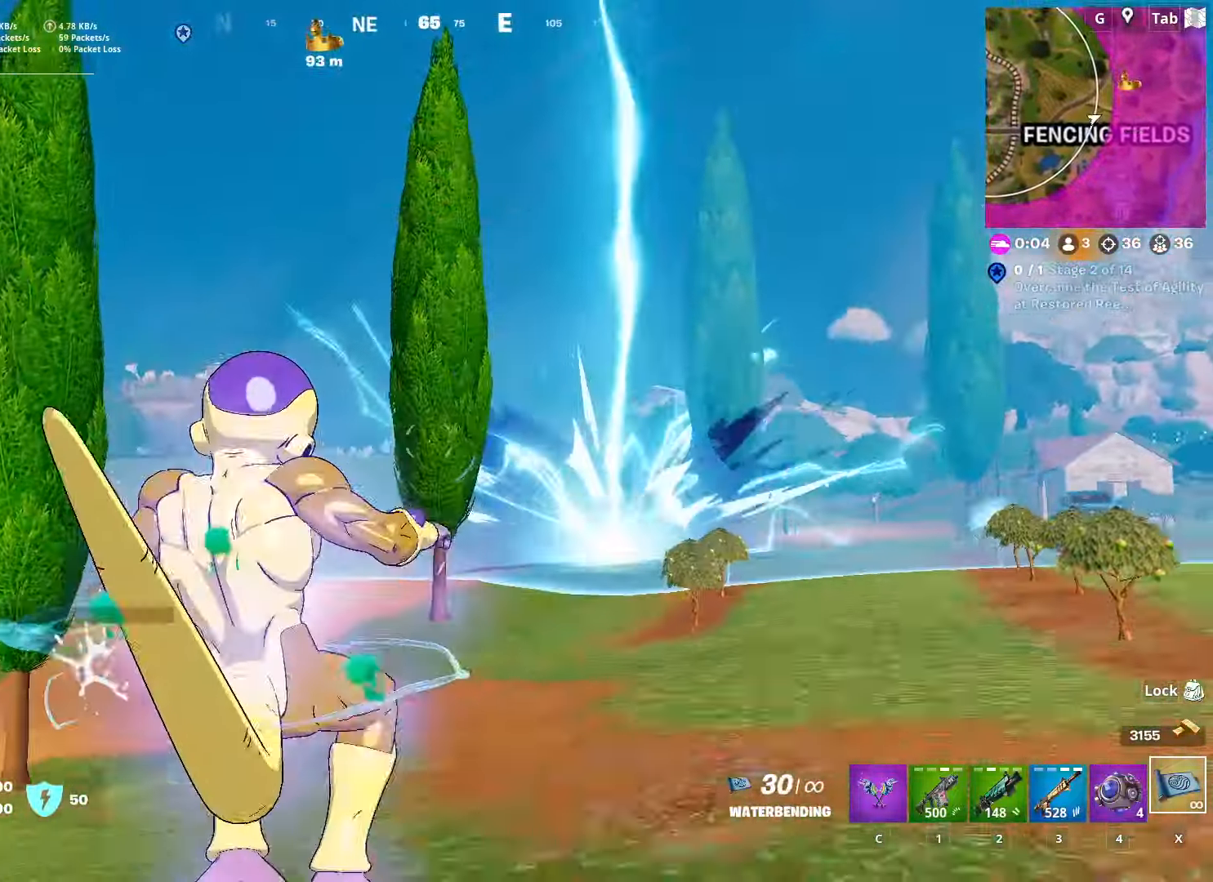
{"keys": ["a", "space", "w"], "mouse": [], "mouse_move": "down-left", "events": [[484, "space", "down"]]}
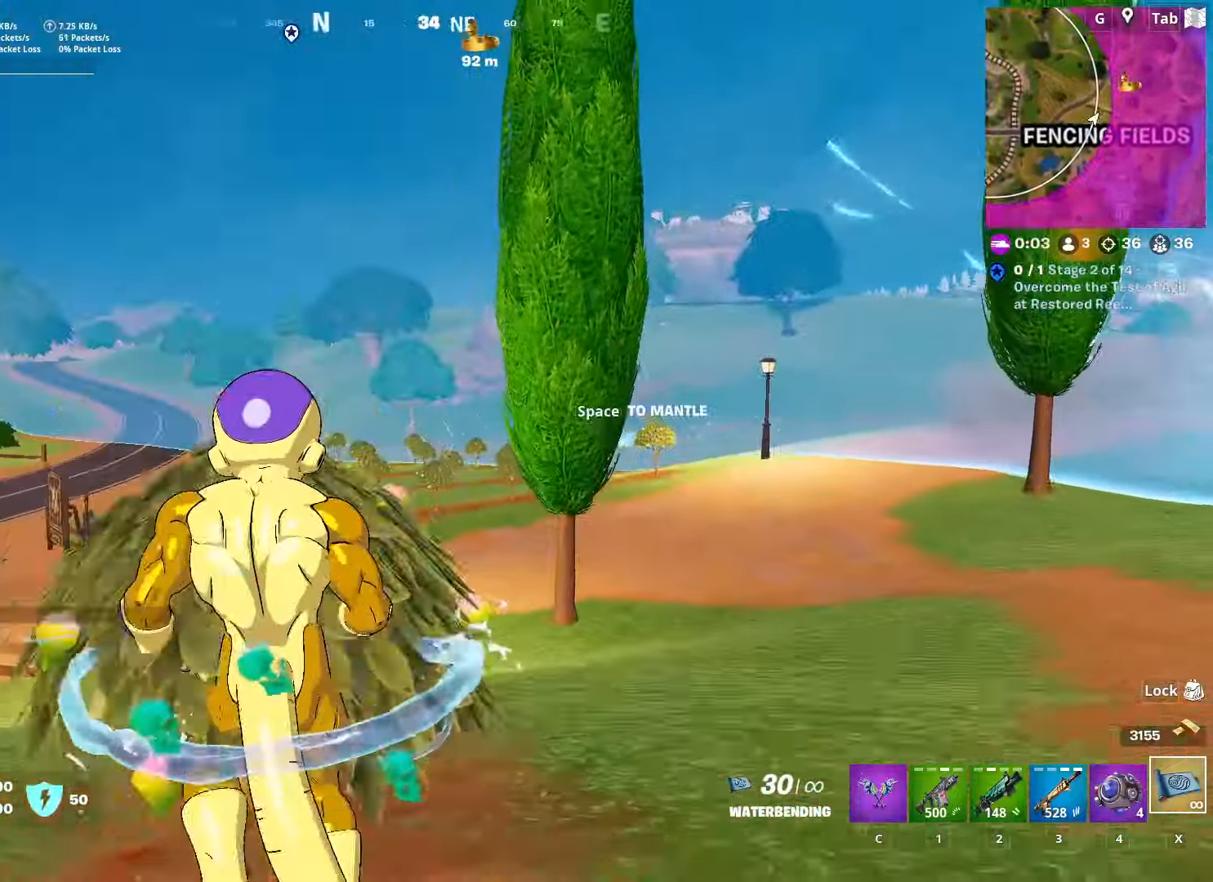
{"keys": ["a"], "mouse": [], "mouse_move": "up", "events": [[167, "space", "up"], [251, "w", "up"]]}